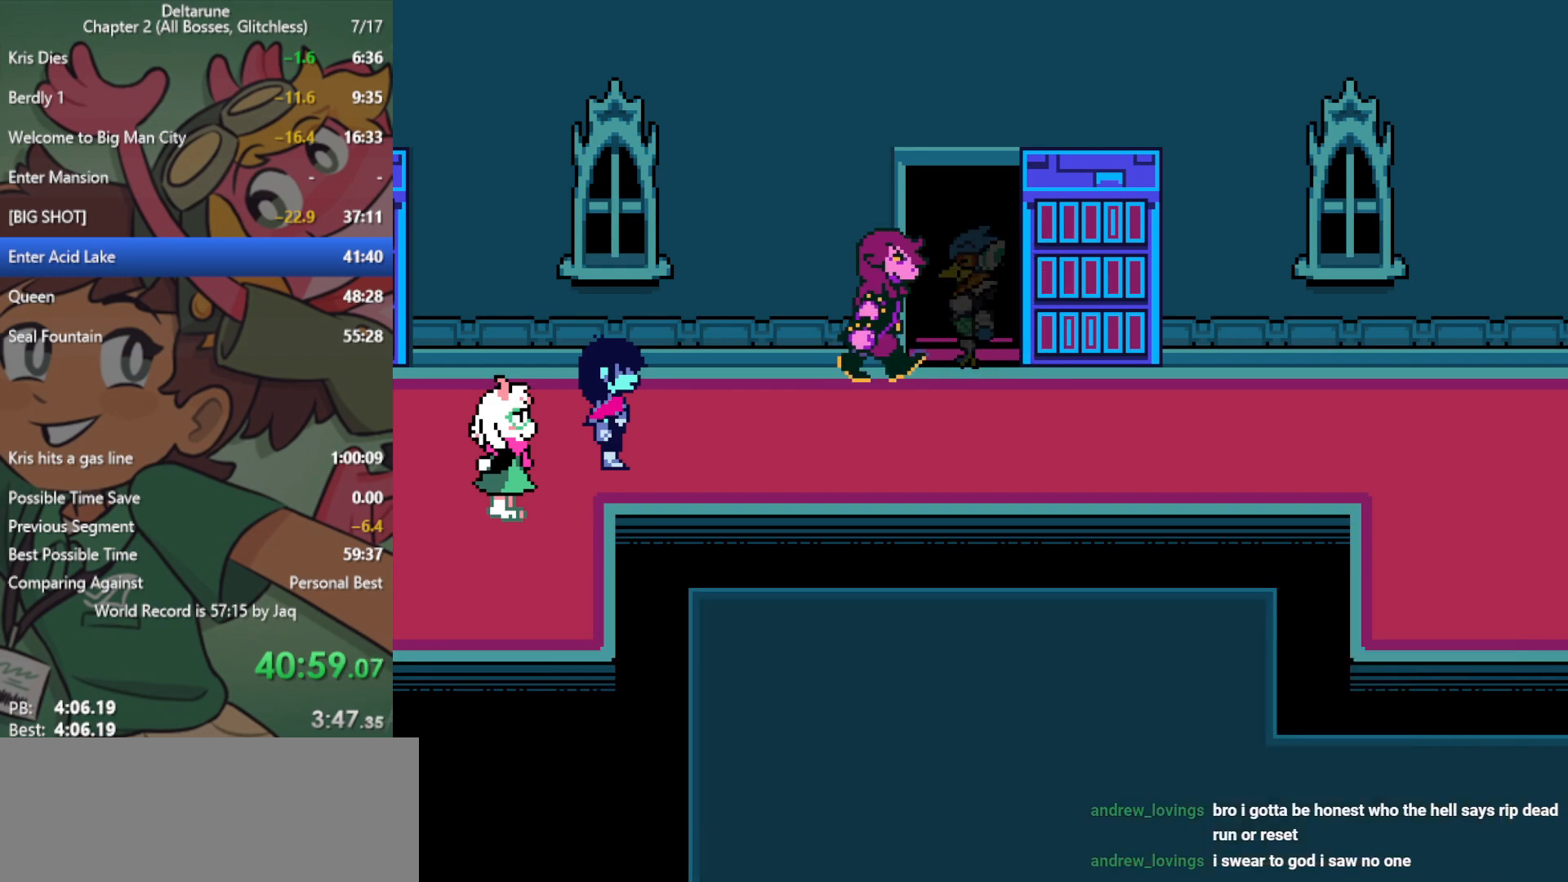
Gameplay with keyboard; each line is a JSON object with the keys held at the frame after it. "events" lists presses ("down") and releases ("up") of "c", "ctrl", "down", "left", "return", "right", "shift", "up", "x" and "z" between this image and that frame as [ms after this image, input, new state], when the widget could be followed in between. No other keys are recorded. Mouse input is not recorded.
{"keys": ["return", "right", "x"], "events": [[50, "return", "up"], [100, "z", "down"], [133, "return", "down"], [133, "z", "up"], [183, "return", "up"], [283, "z", "down"], [317, "return", "down"], [317, "z", "up"], [367, "return", "up"], [417, "z", "down"], [467, "return", "down"], [500, "z", "up"]]}
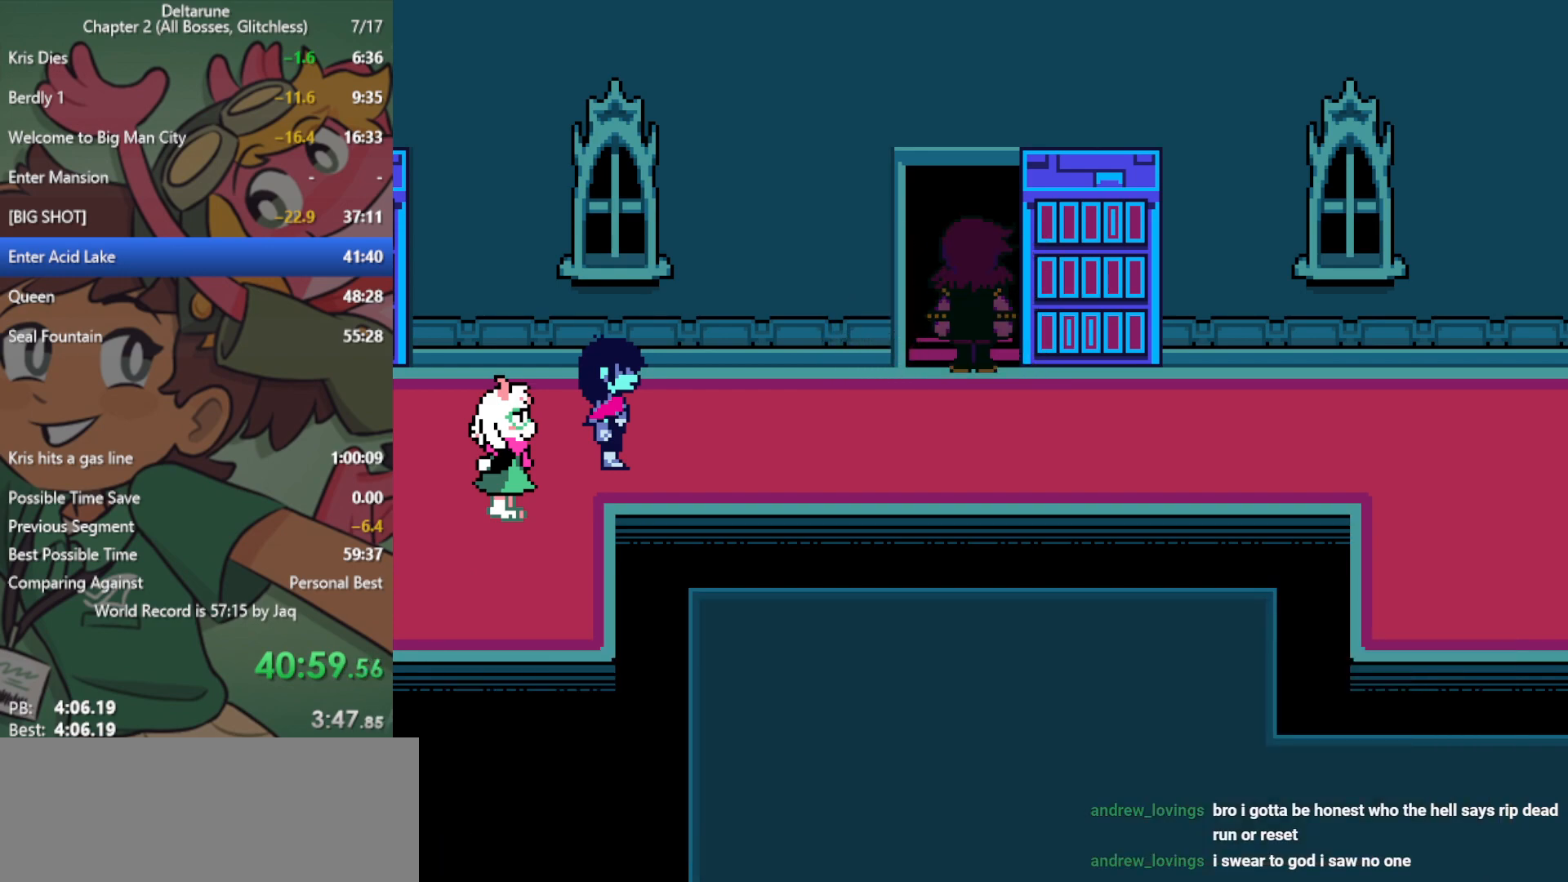
{"keys": ["return", "right", "x"], "events": [[50, "return", "up"], [100, "z", "down"], [150, "return", "down"], [200, "return", "up"], [200, "z", "up"], [283, "return", "down"], [283, "z", "down"], [333, "return", "up"], [333, "z", "up"], [417, "z", "down"], [467, "return", "down"], [467, "z", "up"]]}
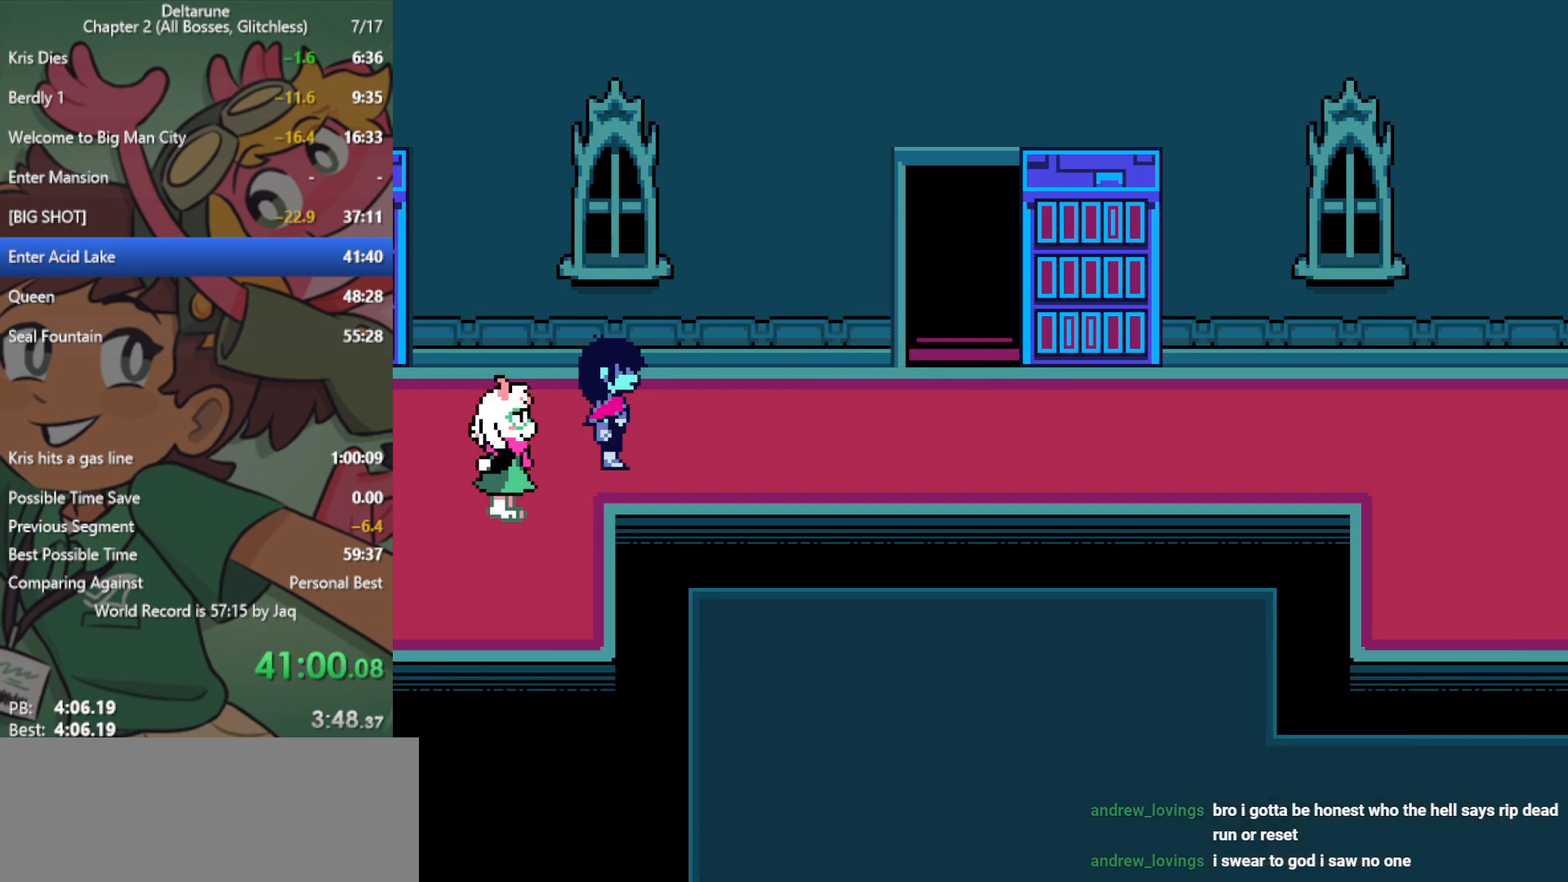
{"keys": ["right", "x"], "events": [[17, "return", "up"], [67, "z", "down"], [100, "return", "down"], [100, "z", "up"], [150, "return", "up"], [233, "z", "down"], [283, "z", "up"], [383, "z", "down"], [433, "return", "down"], [433, "z", "up"], [467, "return", "up"]]}
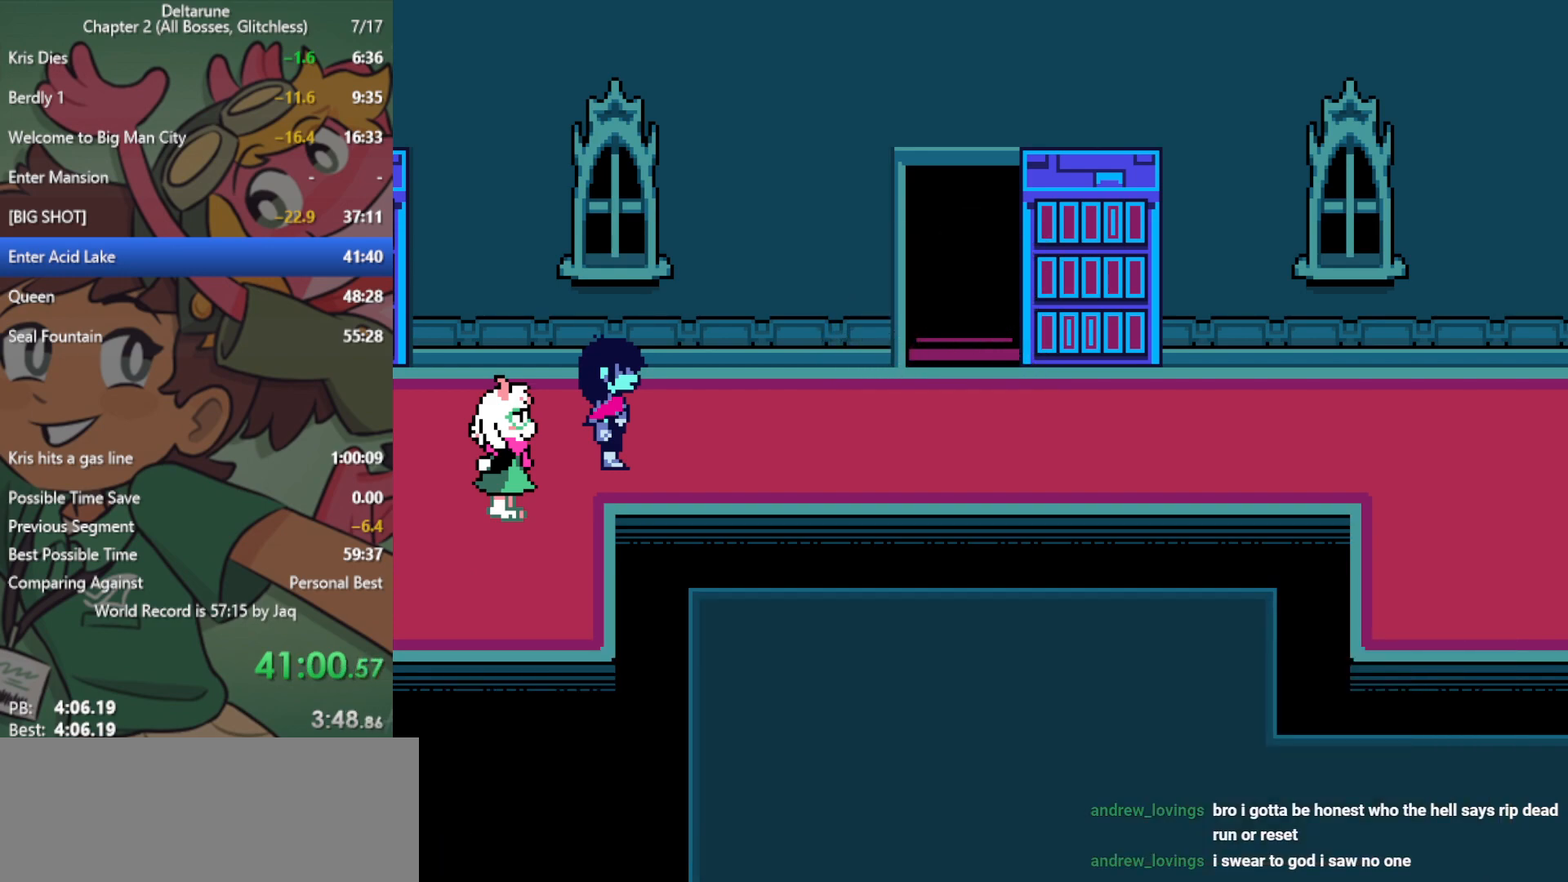
{"keys": ["right", "x", "z"], "events": [[17, "z", "down"], [67, "return", "down"], [117, "return", "up"], [117, "z", "up"], [200, "z", "down"], [250, "return", "down"], [250, "z", "up"], [300, "return", "up"], [350, "z", "down"], [383, "return", "down"], [383, "z", "up"], [433, "return", "up"], [483, "z", "down"]]}
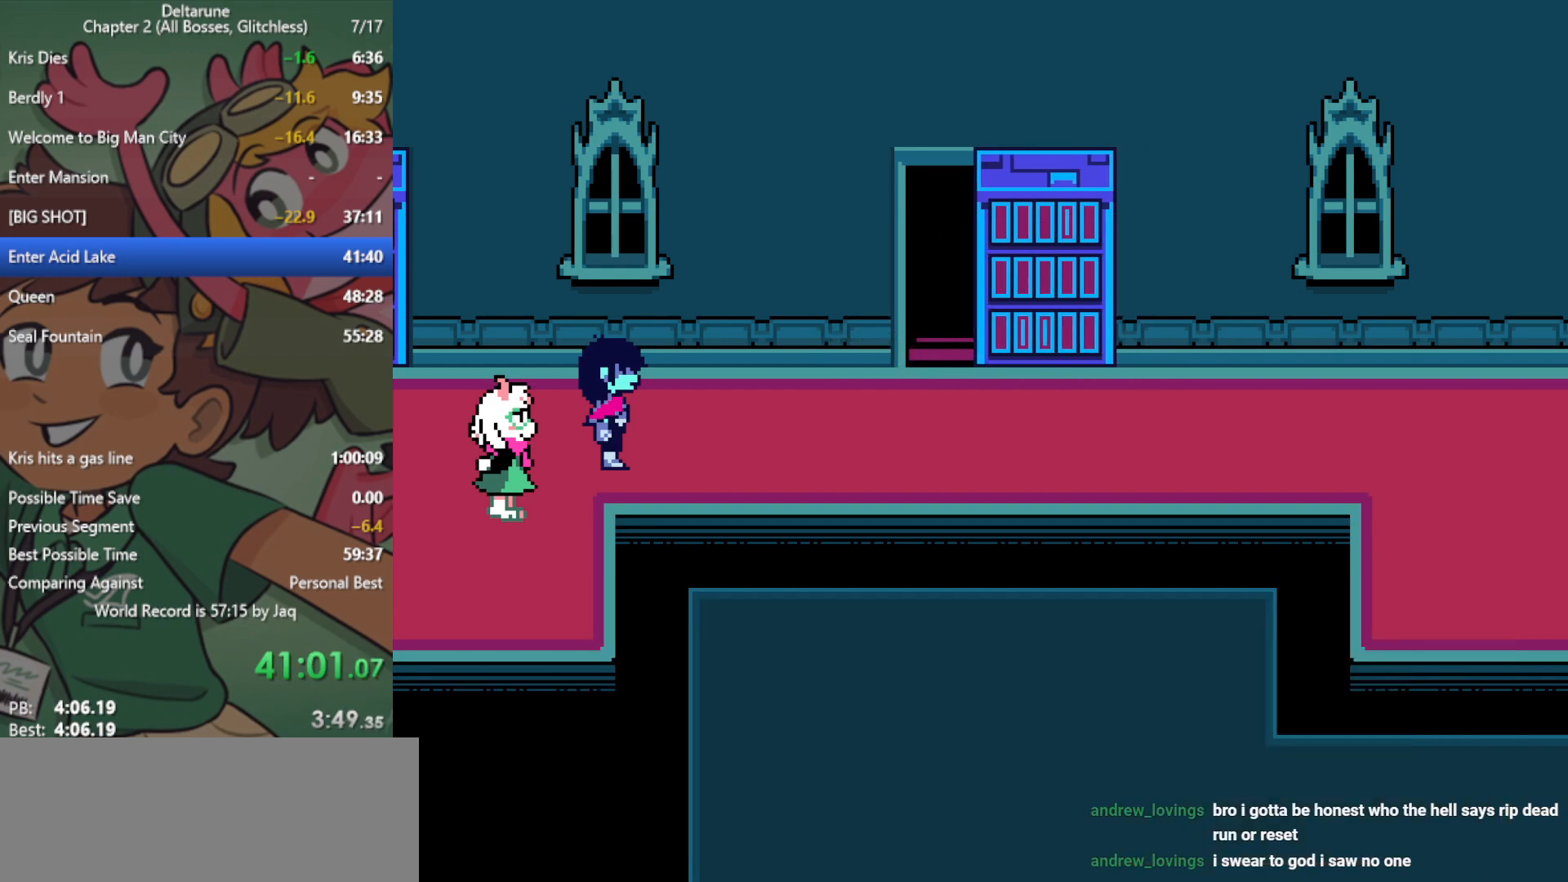
{"keys": ["return", "right", "x"], "events": [[33, "return", "down"], [67, "return", "up"], [67, "z", "up"], [117, "z", "down"], [217, "return", "down"], [217, "z", "up"], [250, "return", "up"], [300, "z", "down"], [350, "return", "down"], [350, "z", "up"], [400, "return", "up"], [450, "z", "down"], [483, "return", "down"], [483, "z", "up"]]}
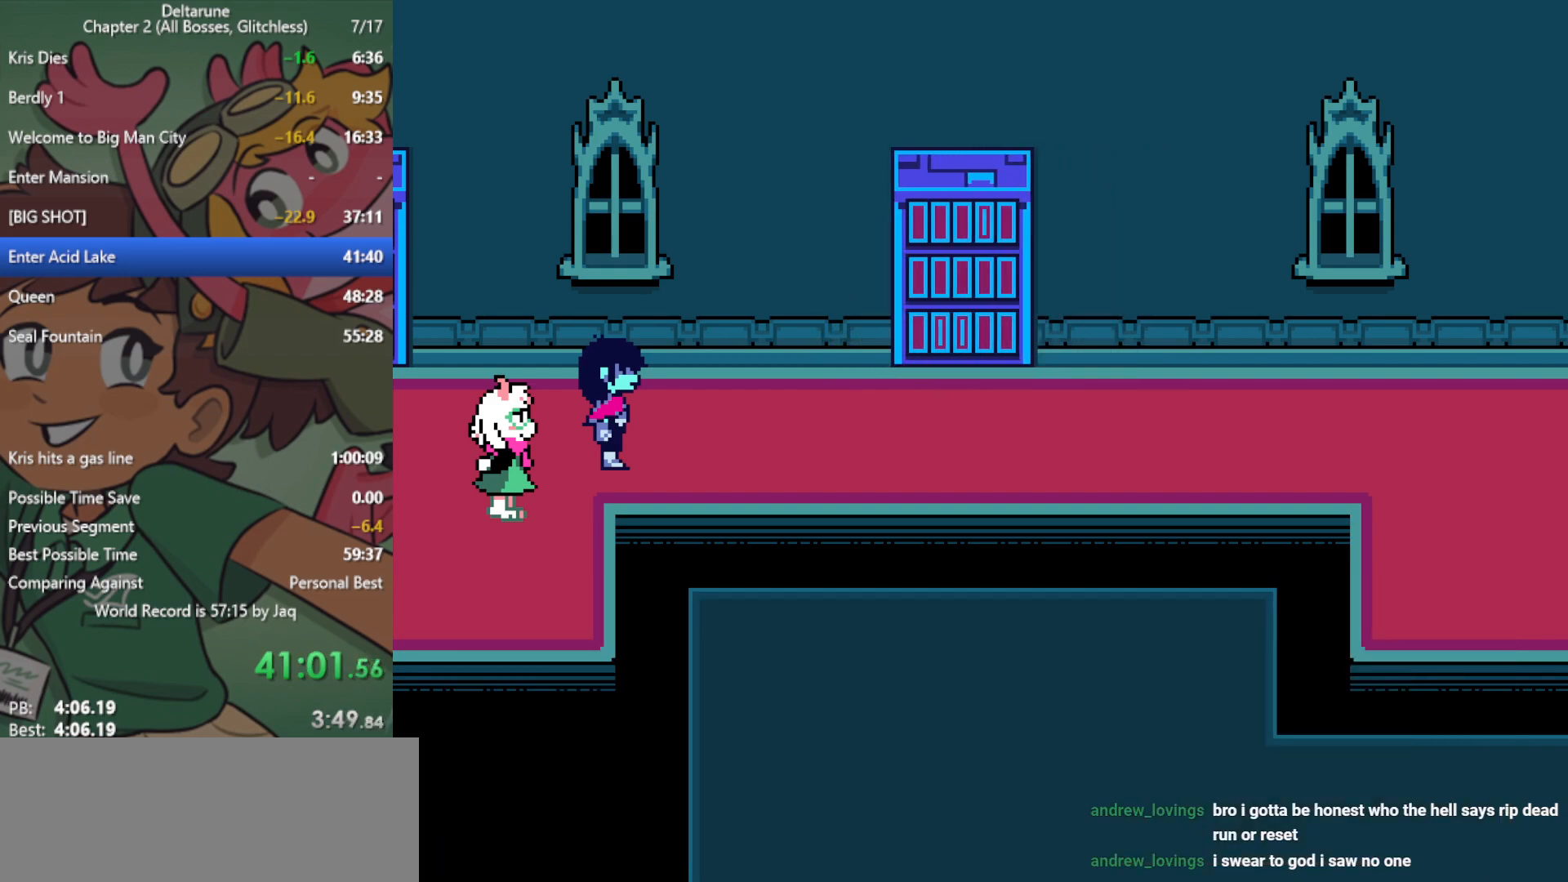
{"keys": ["right", "x"], "events": [[33, "return", "up"], [83, "z", "down"], [183, "return", "down"], [183, "z", "up"], [217, "return", "up"], [267, "z", "down"], [317, "return", "down"], [317, "z", "up"], [367, "return", "up"], [400, "z", "down"], [450, "return", "down"], [450, "z", "up"], [500, "return", "up"]]}
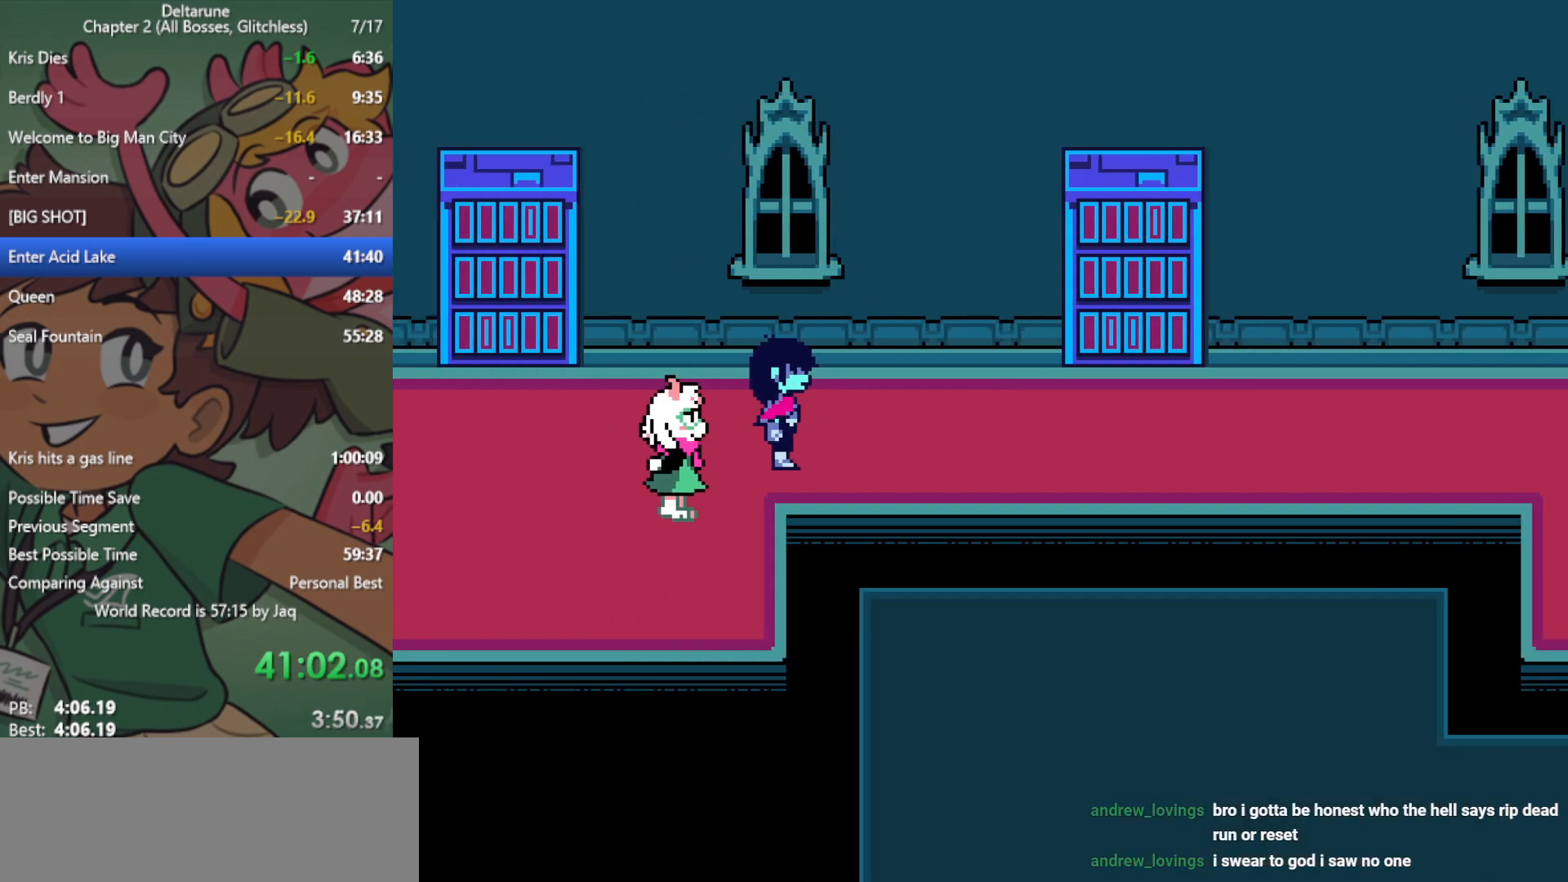
{"keys": ["right", "x"], "events": [[50, "z", "down"], [83, "z", "up"], [183, "z", "down"], [233, "z", "up"], [267, "return", "down"], [317, "return", "up"], [317, "z", "down"], [367, "z", "up"], [417, "return", "down"], [450, "return", "up"], [450, "z", "down"], [500, "z", "up"]]}
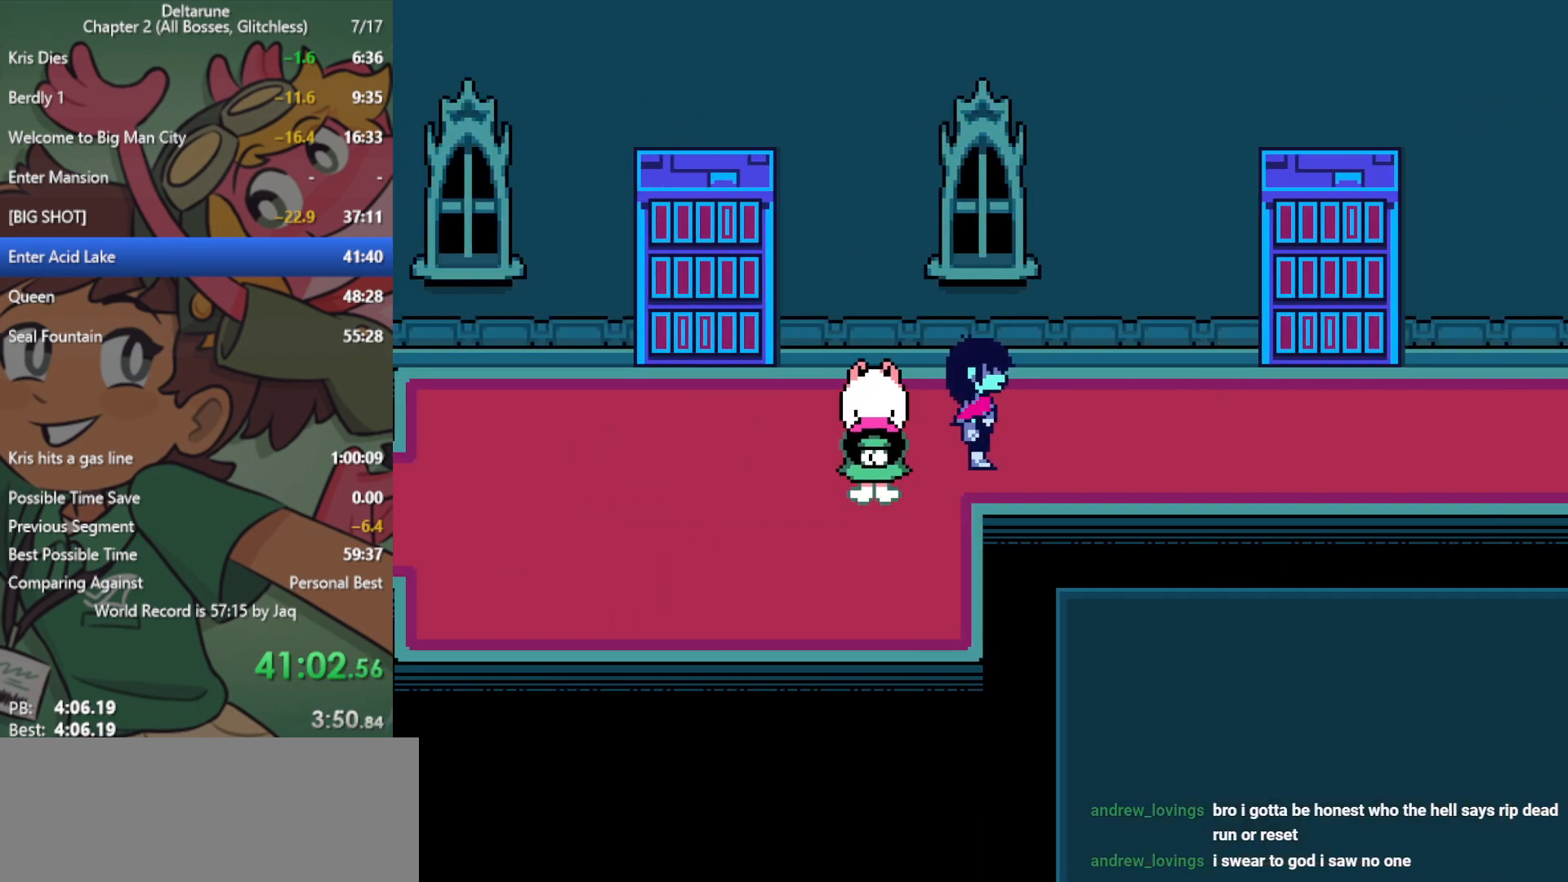
{"keys": ["return", "right", "x"], "events": [[50, "return", "down"], [100, "return", "up"], [100, "z", "down"], [150, "z", "up"], [183, "return", "down"], [233, "return", "up"], [233, "z", "down"], [283, "z", "up"], [333, "return", "down"], [367, "return", "up"], [367, "z", "down"], [417, "z", "up"], [467, "return", "down"]]}
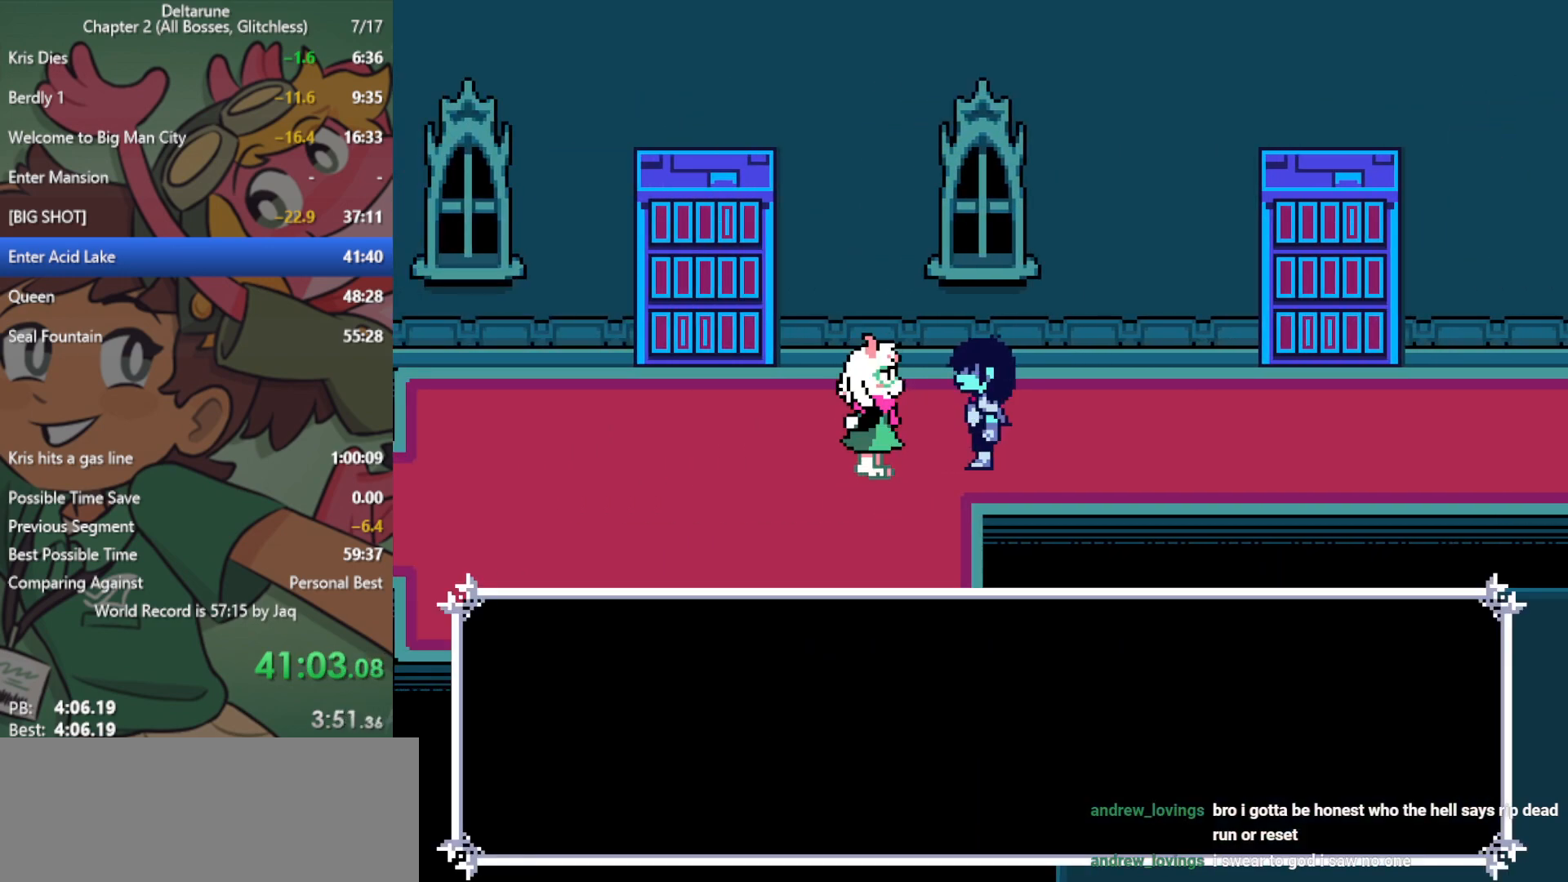
{"keys": ["right", "x", "z"], "events": [[17, "return", "up"], [17, "z", "down"], [50, "z", "up"], [100, "return", "down"], [150, "z", "down"], [200, "return", "up"], [250, "z", "up"], [283, "return", "down"], [333, "return", "up"], [333, "z", "down"], [383, "return", "down"], [383, "z", "up"], [467, "return", "up"], [467, "z", "down"]]}
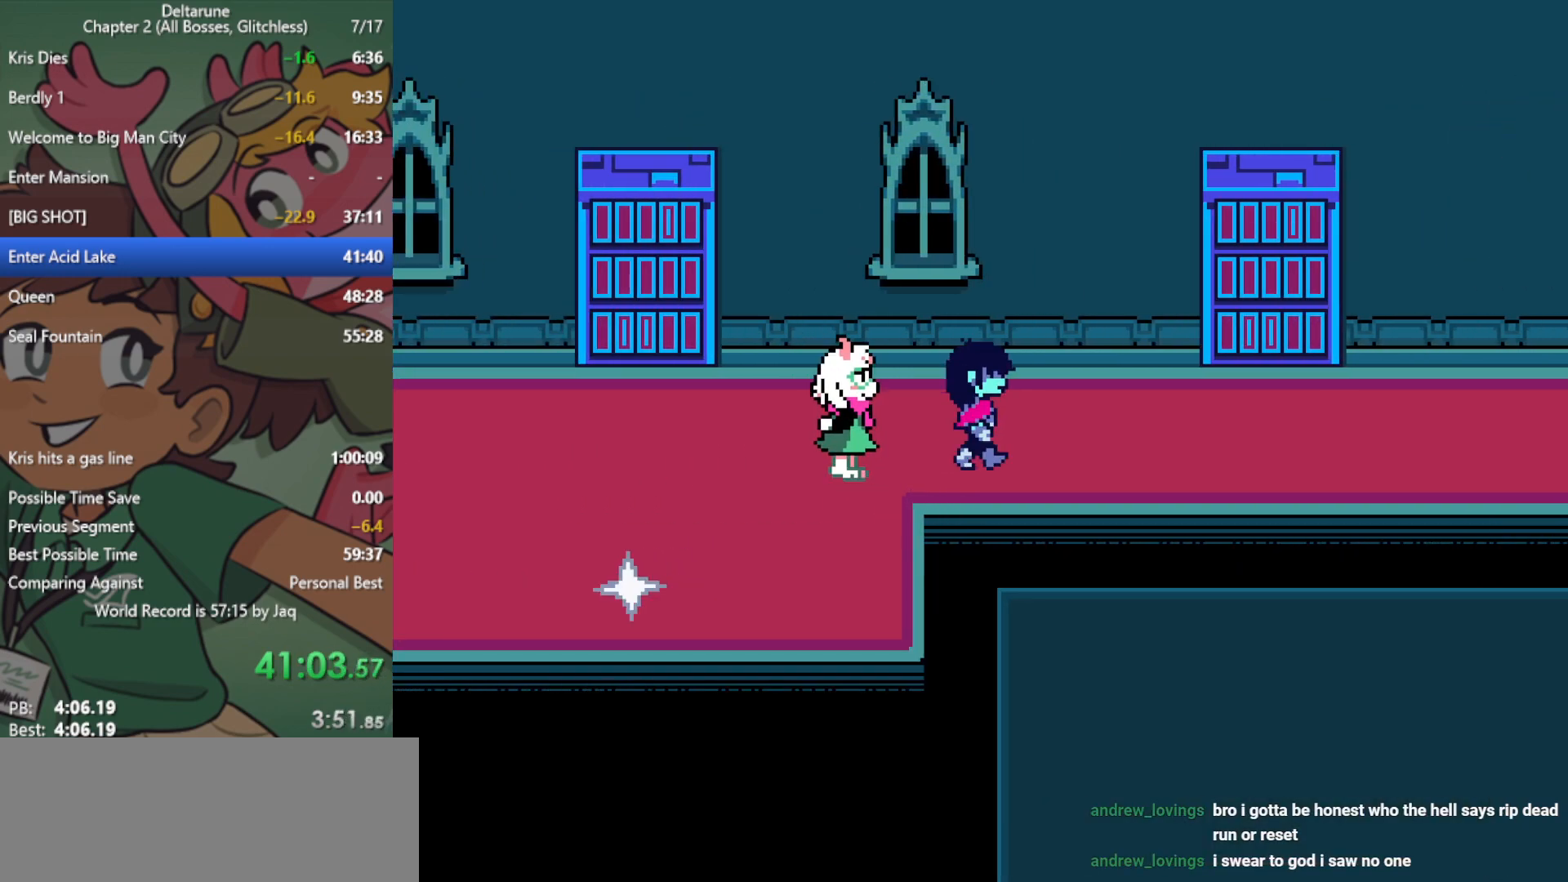
{"keys": ["right", "x"], "events": [[17, "return", "down"], [17, "z", "up"], [100, "return", "up"], [100, "z", "down"], [150, "z", "up"], [200, "z", "down"], [283, "z", "up"]]}
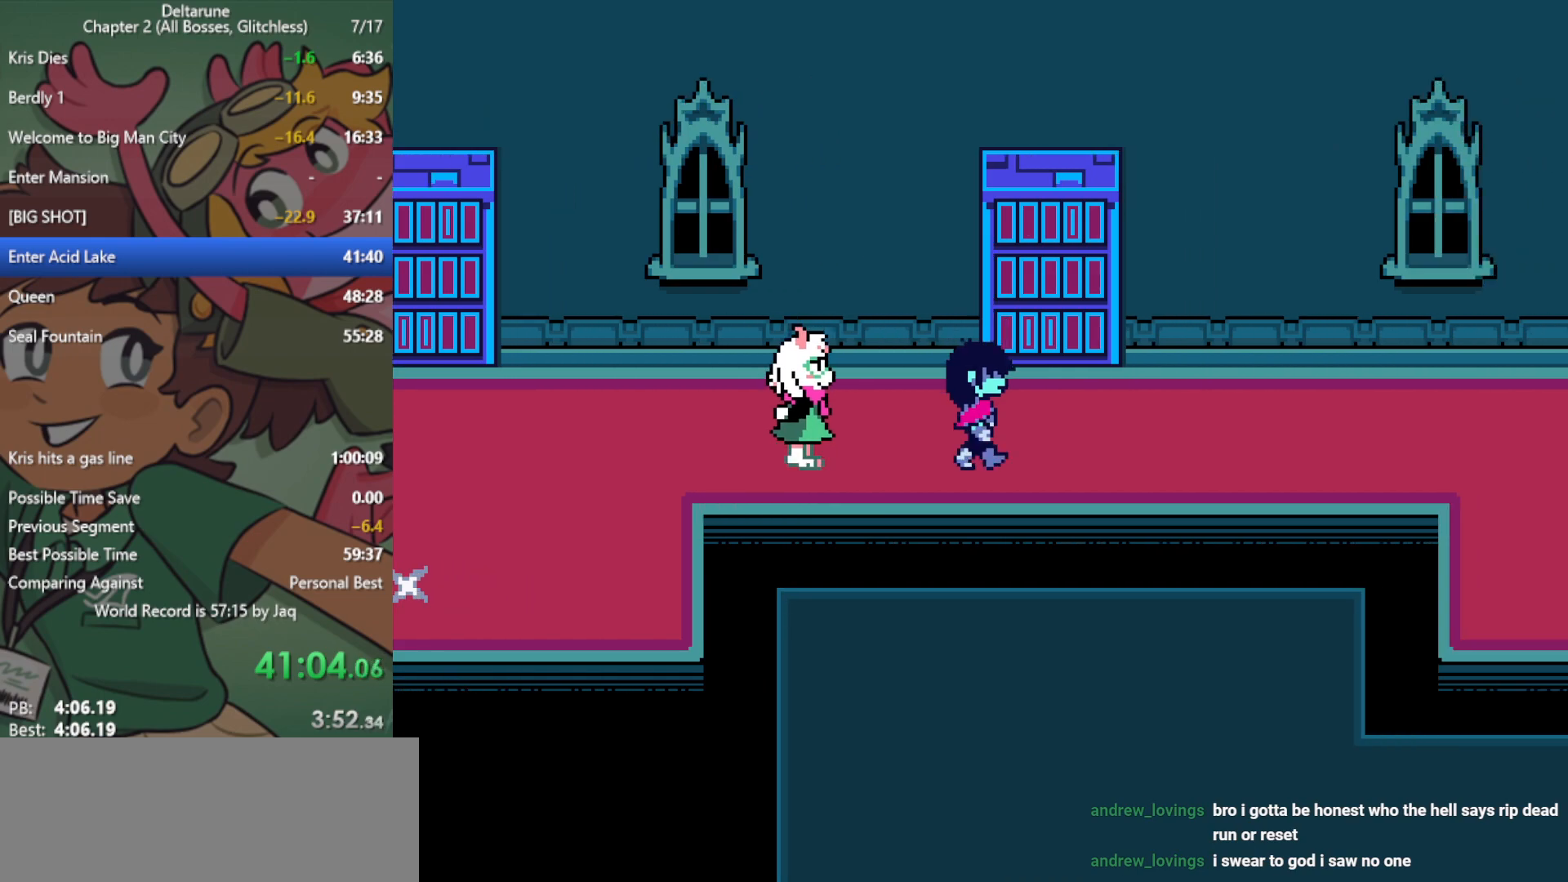
{"keys": ["right", "x"], "events": []}
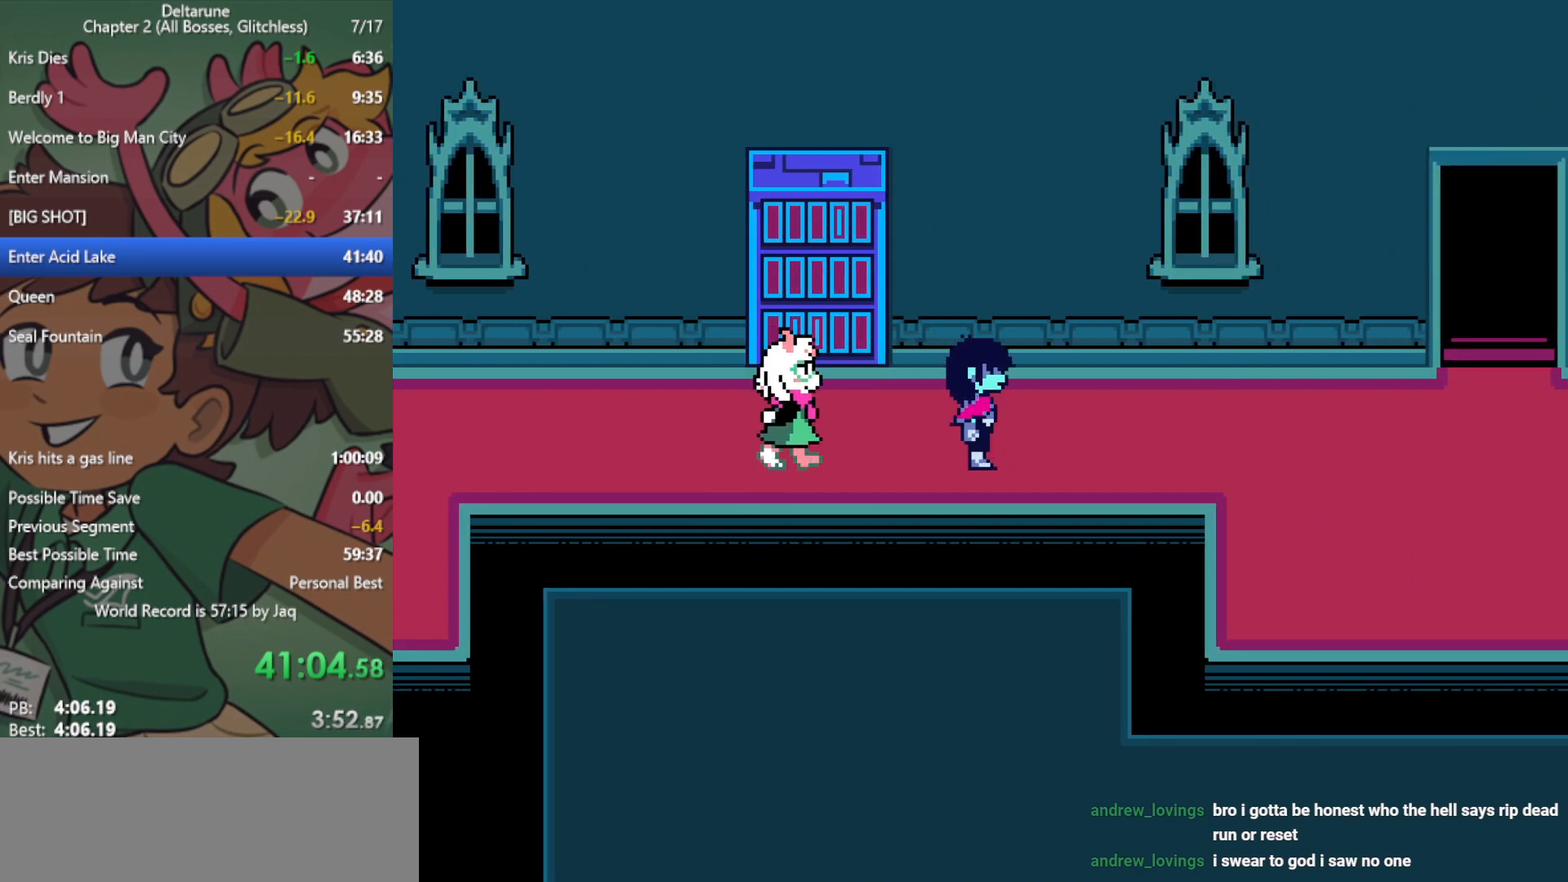
{"keys": ["right", "x"], "events": []}
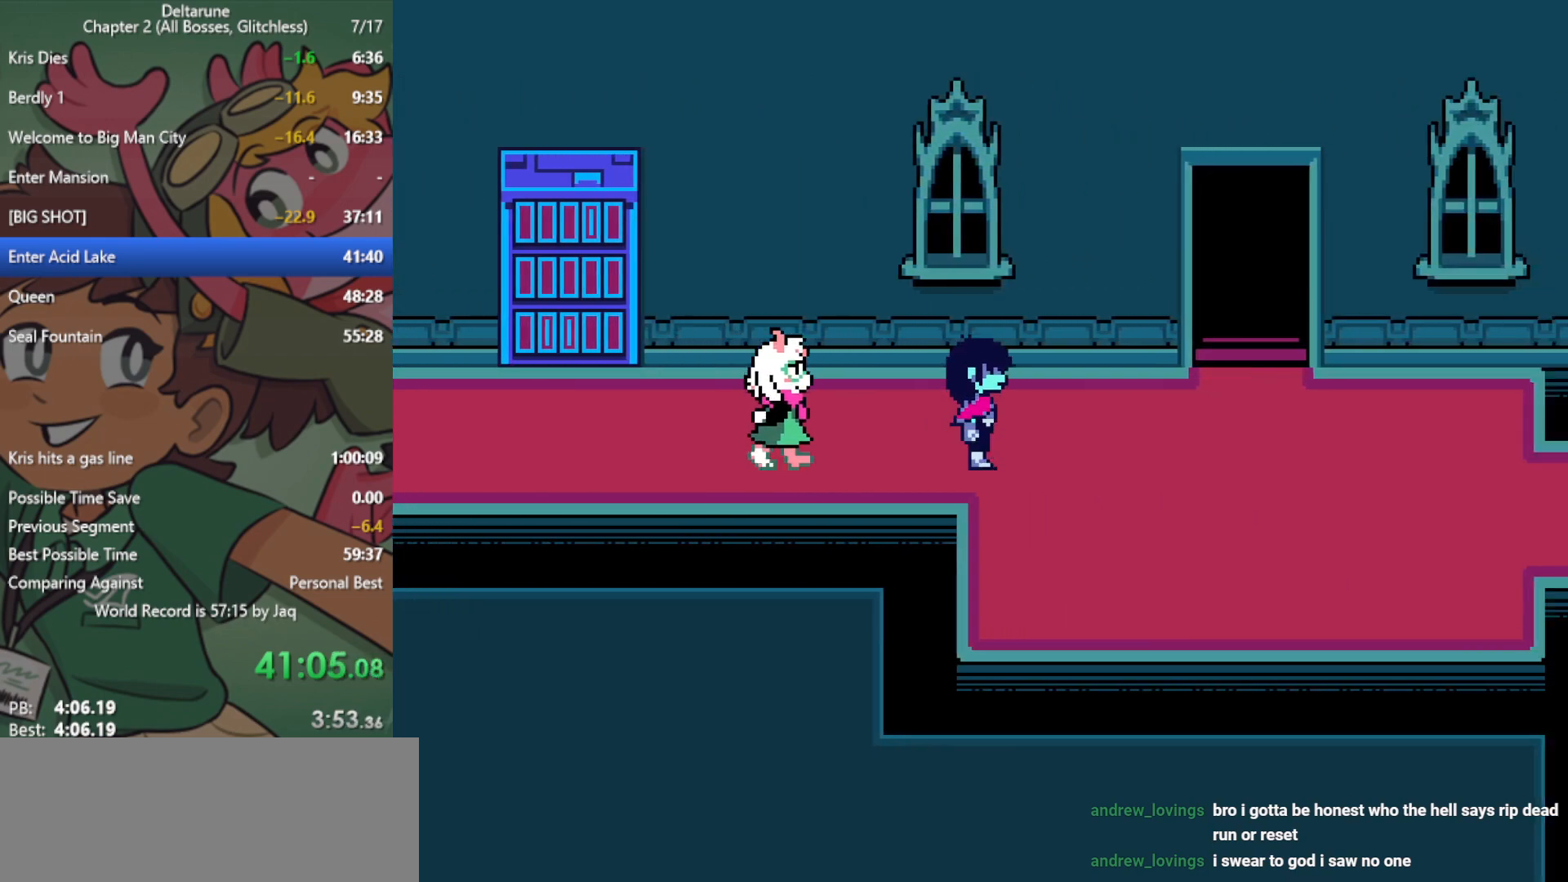
{"keys": ["right", "x"], "events": [[217, "down", "down"], [317, "down", "up"]]}
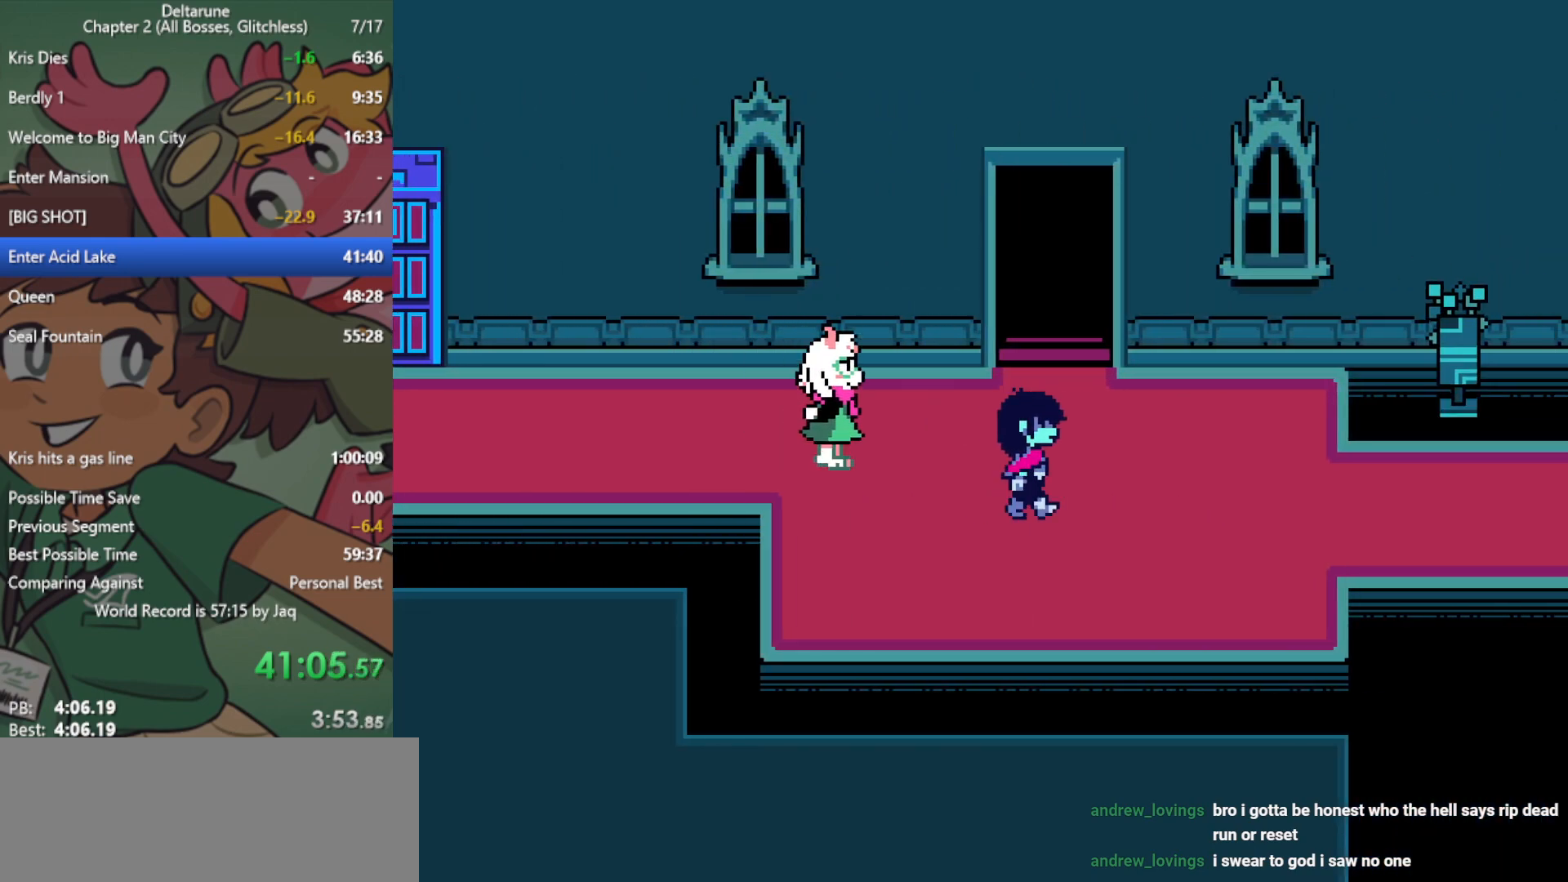
{"keys": ["right", "x"], "events": []}
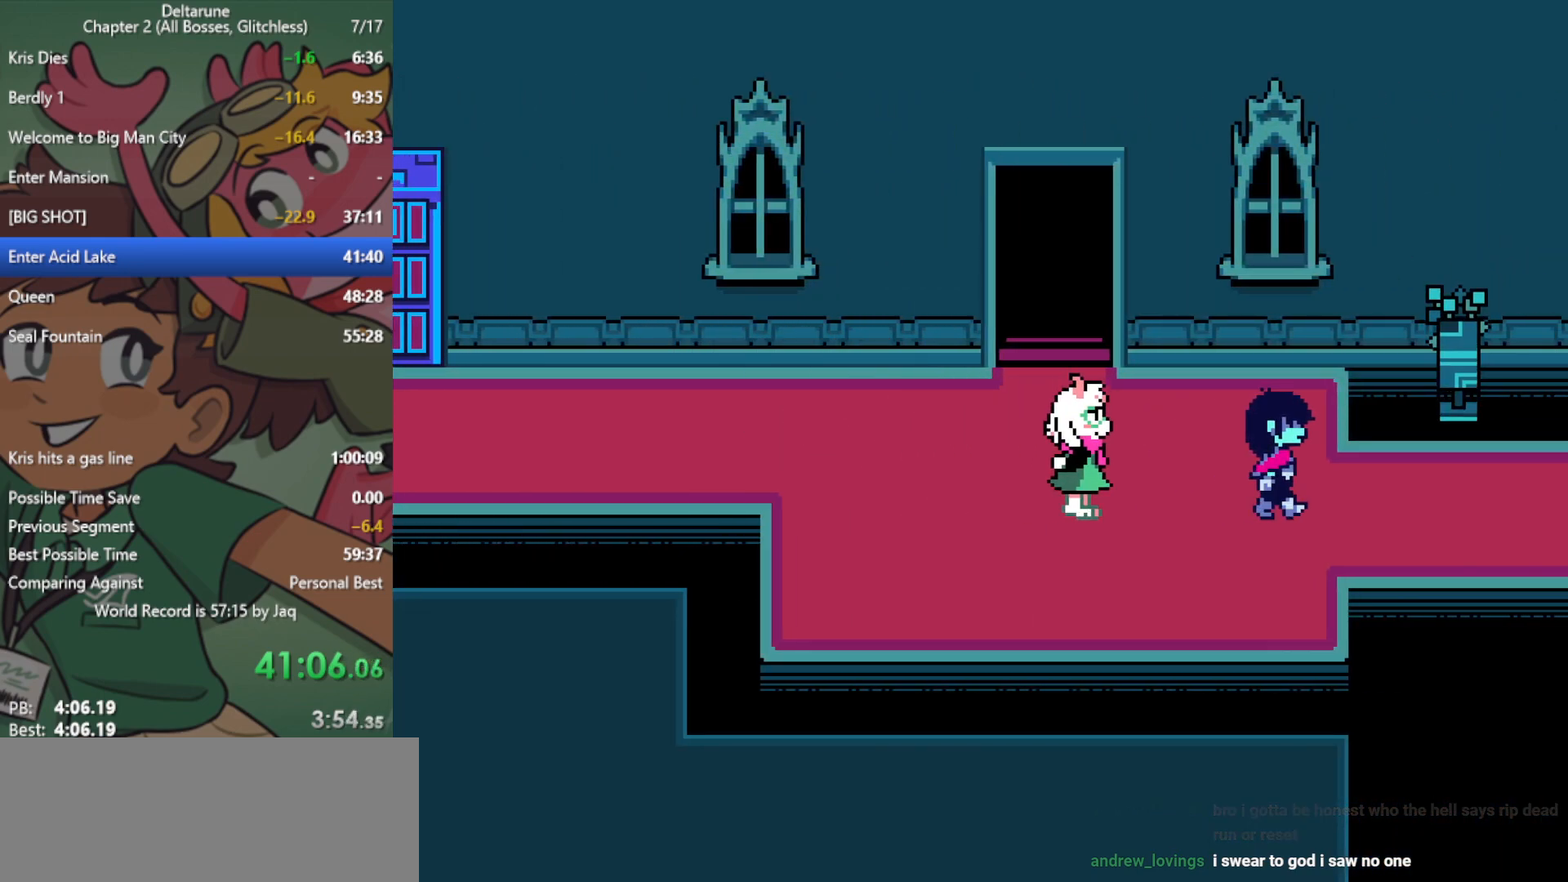
{"keys": ["right", "x"], "events": []}
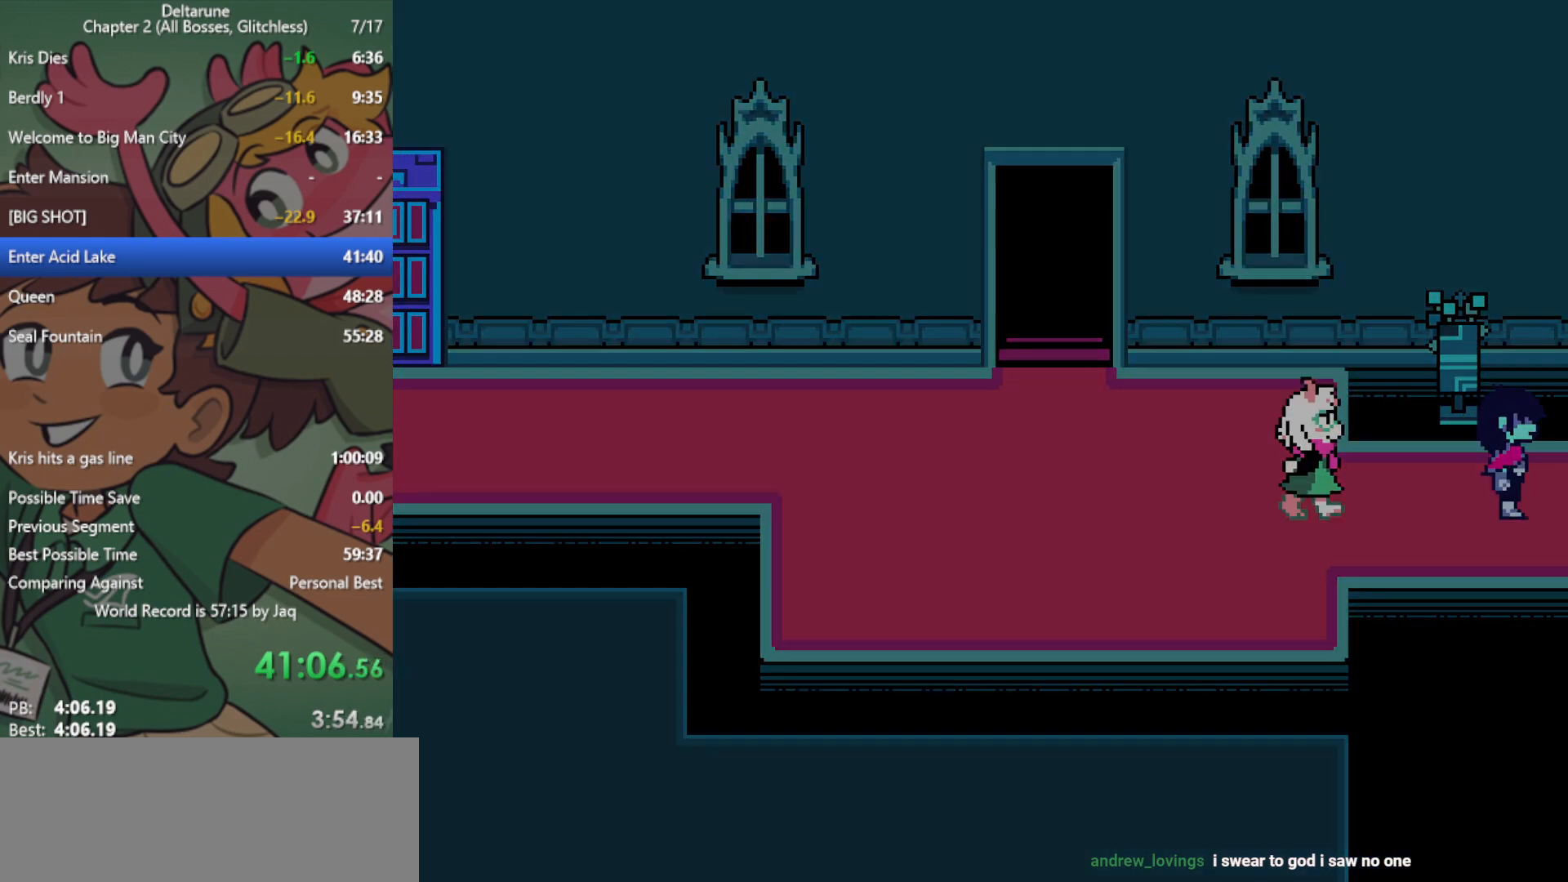
{"keys": ["right", "x"], "events": []}
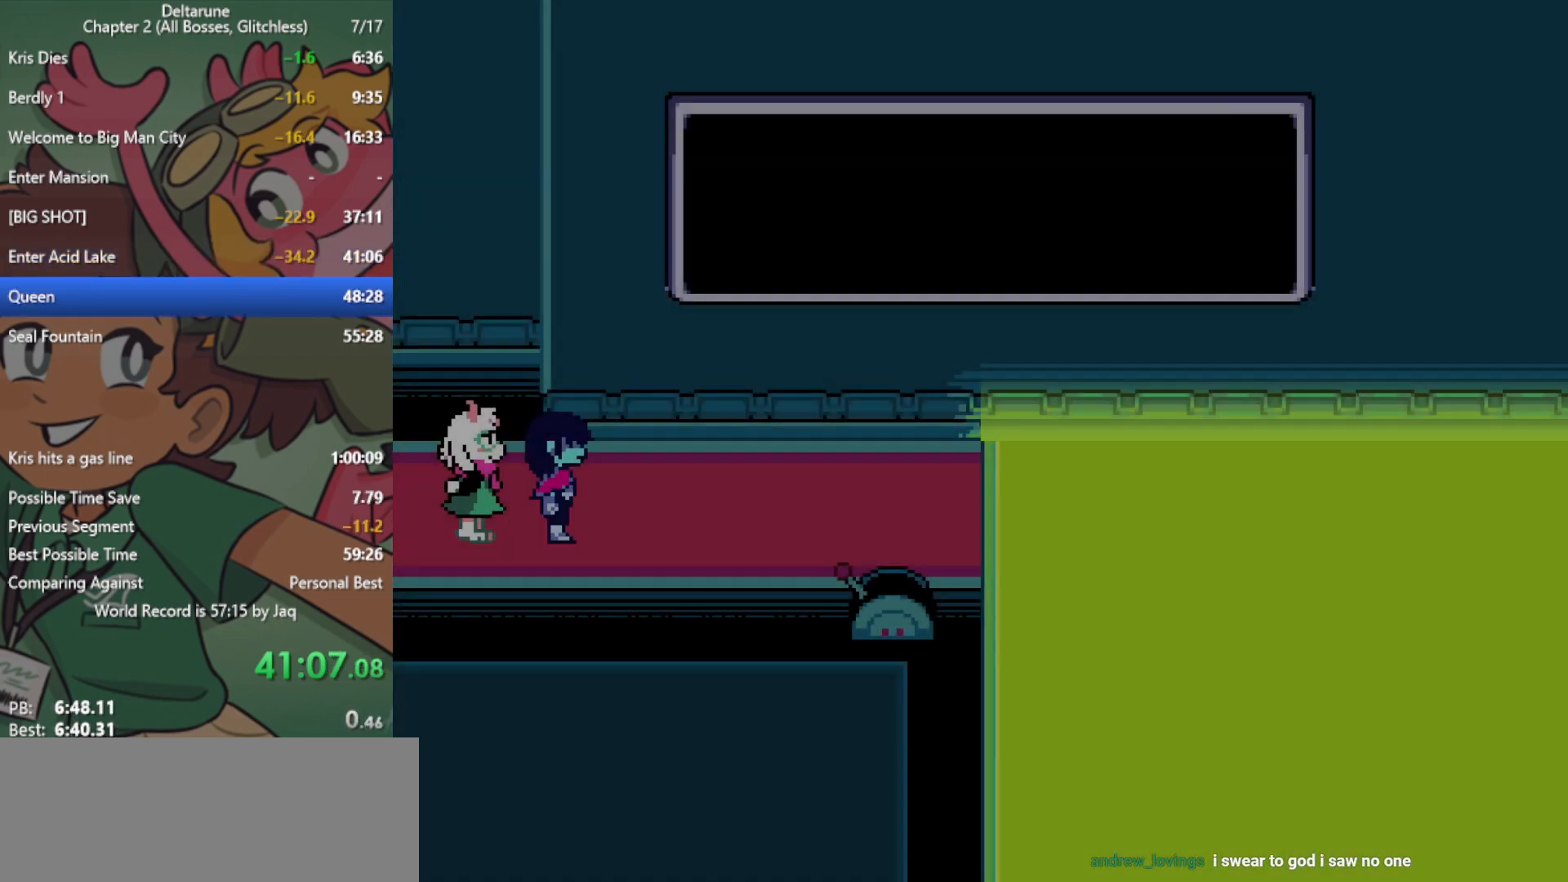
{"keys": ["right", "x"], "events": [[383, "z", "down"], [433, "z", "up"]]}
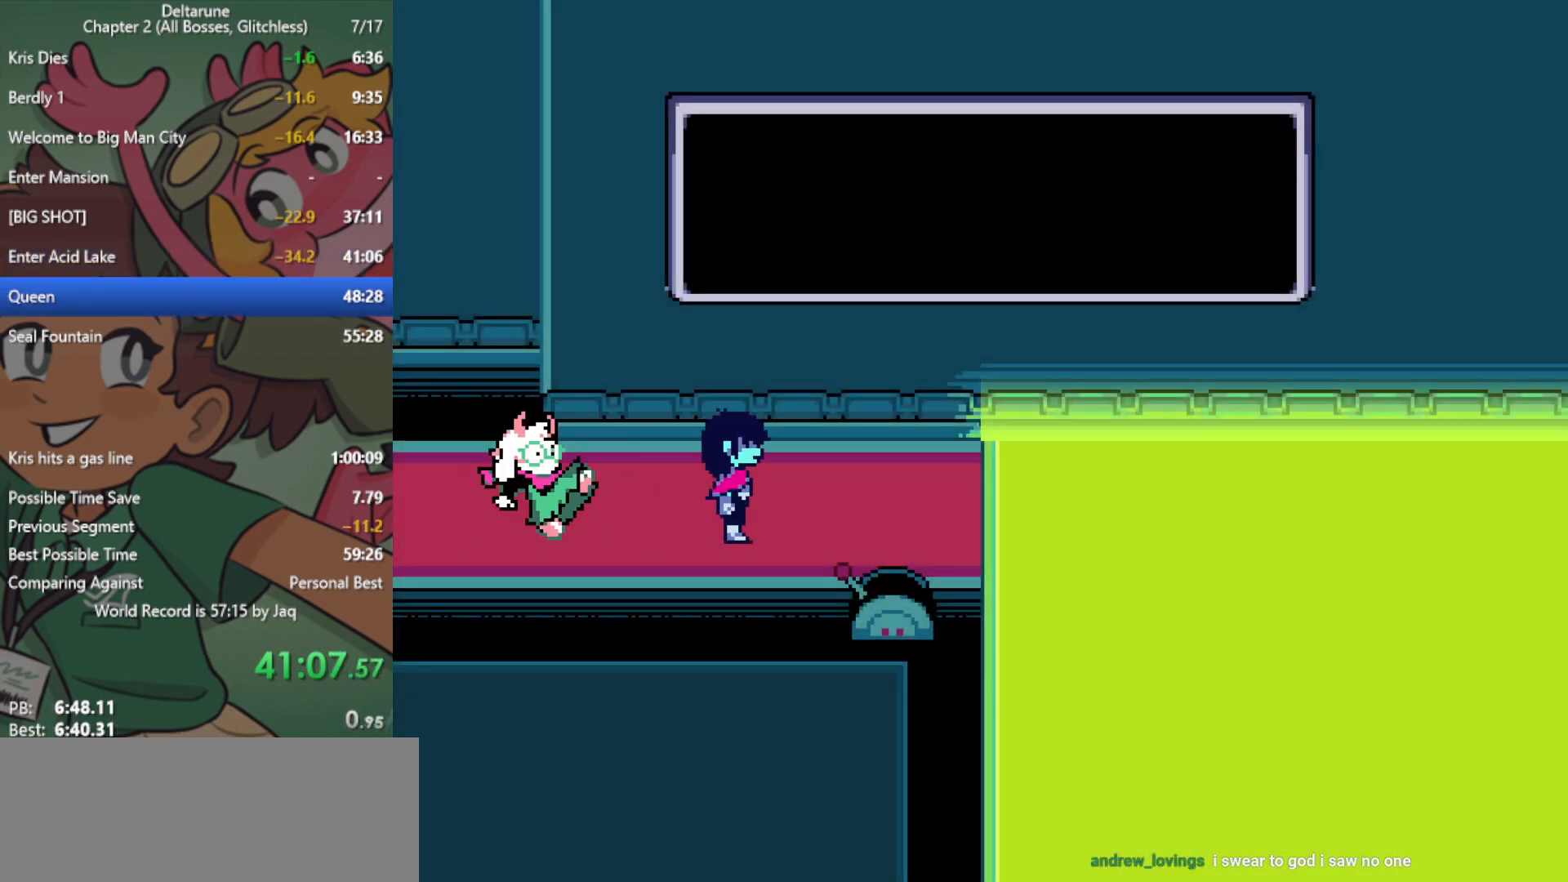
{"keys": ["right", "x", "z"], "events": [[17, "z", "down"], [67, "z", "up"], [150, "z", "down"], [200, "z", "up"], [300, "z", "down"], [383, "z", "up"], [483, "z", "down"]]}
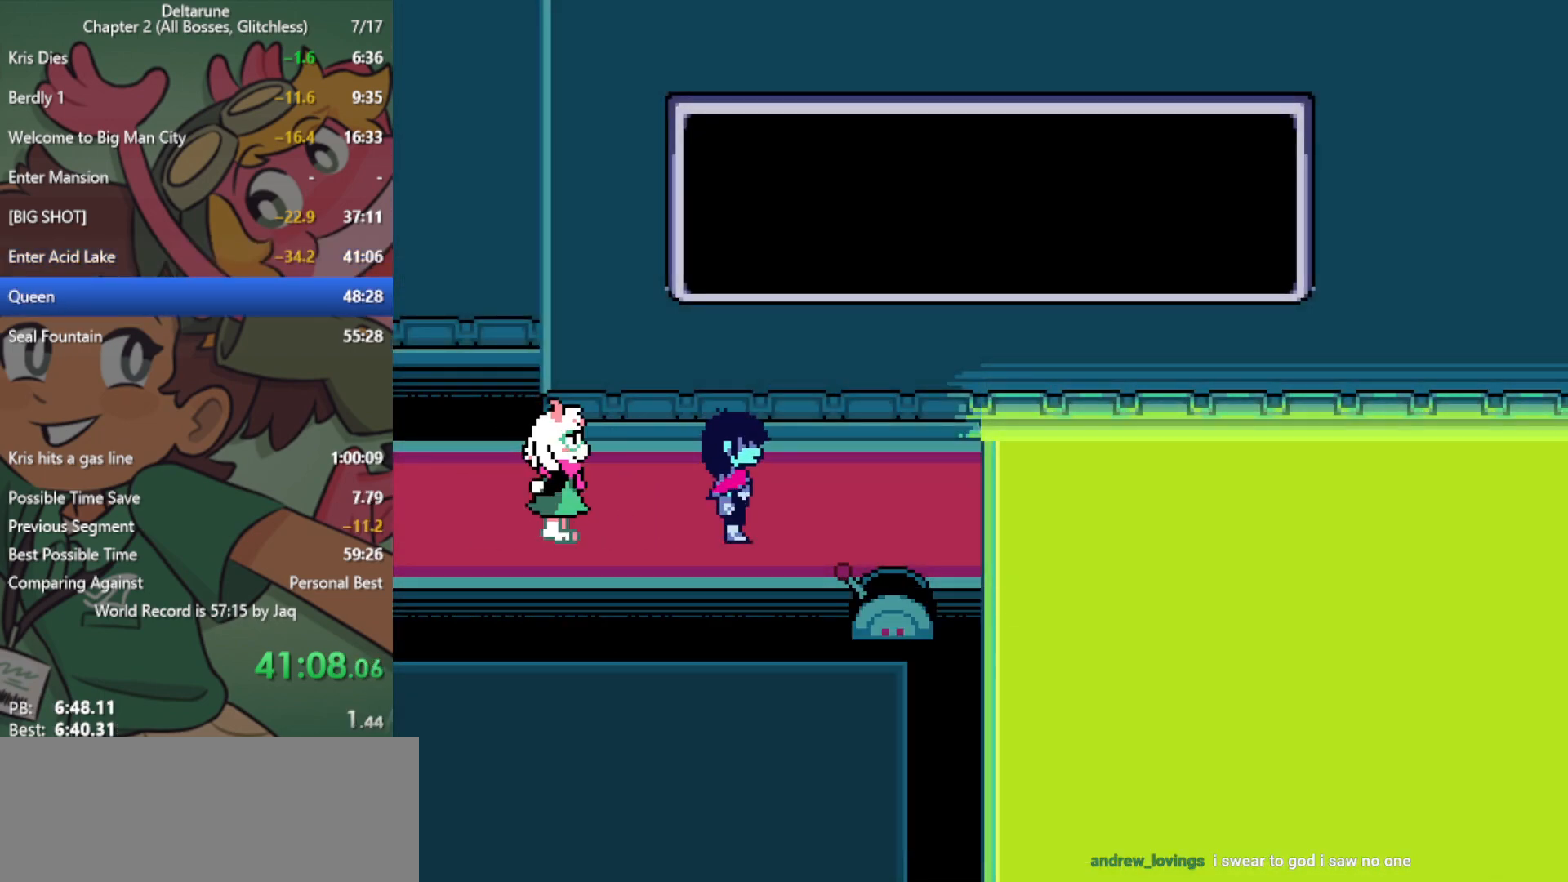
{"keys": ["right", "x"], "events": [[33, "z", "up"], [117, "z", "down"], [167, "z", "up"], [300, "z", "down"], [350, "z", "up"]]}
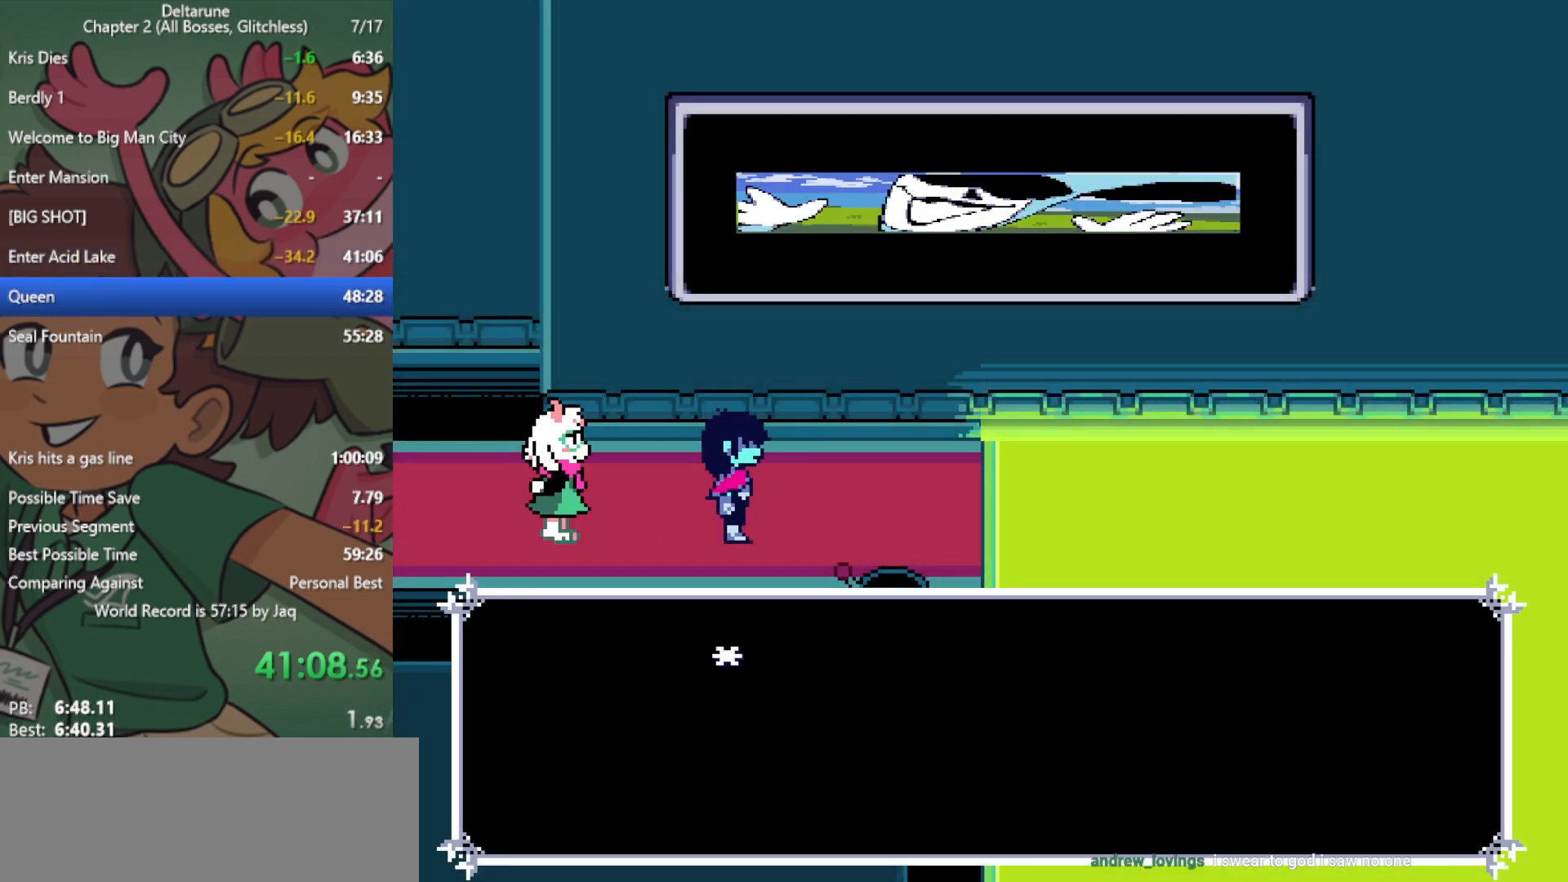
{"keys": ["right", "x"], "events": []}
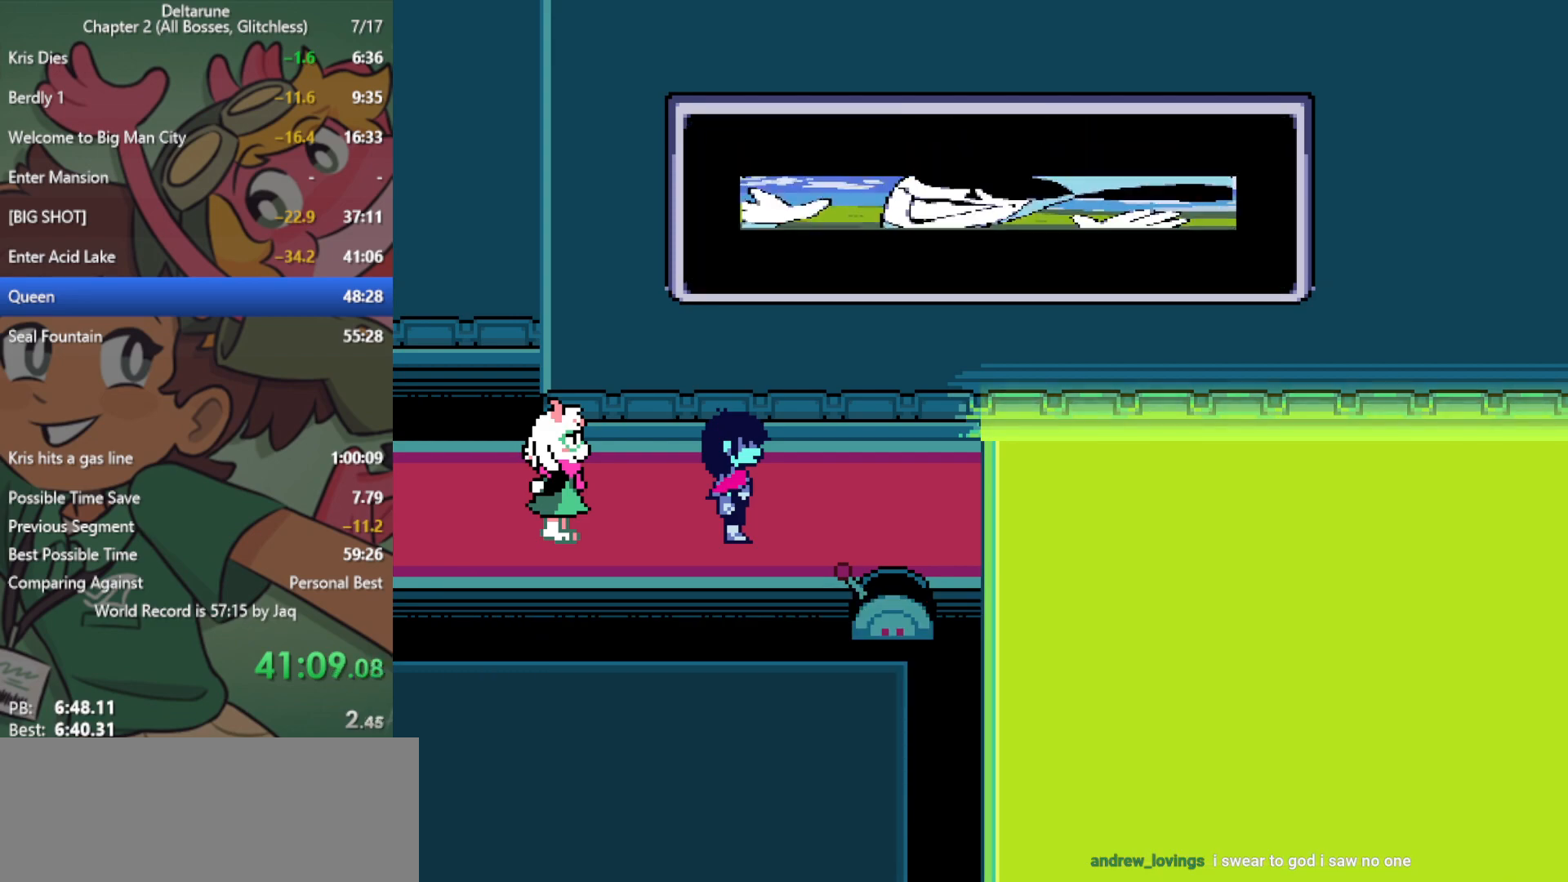
{"keys": ["right", "x"], "events": []}
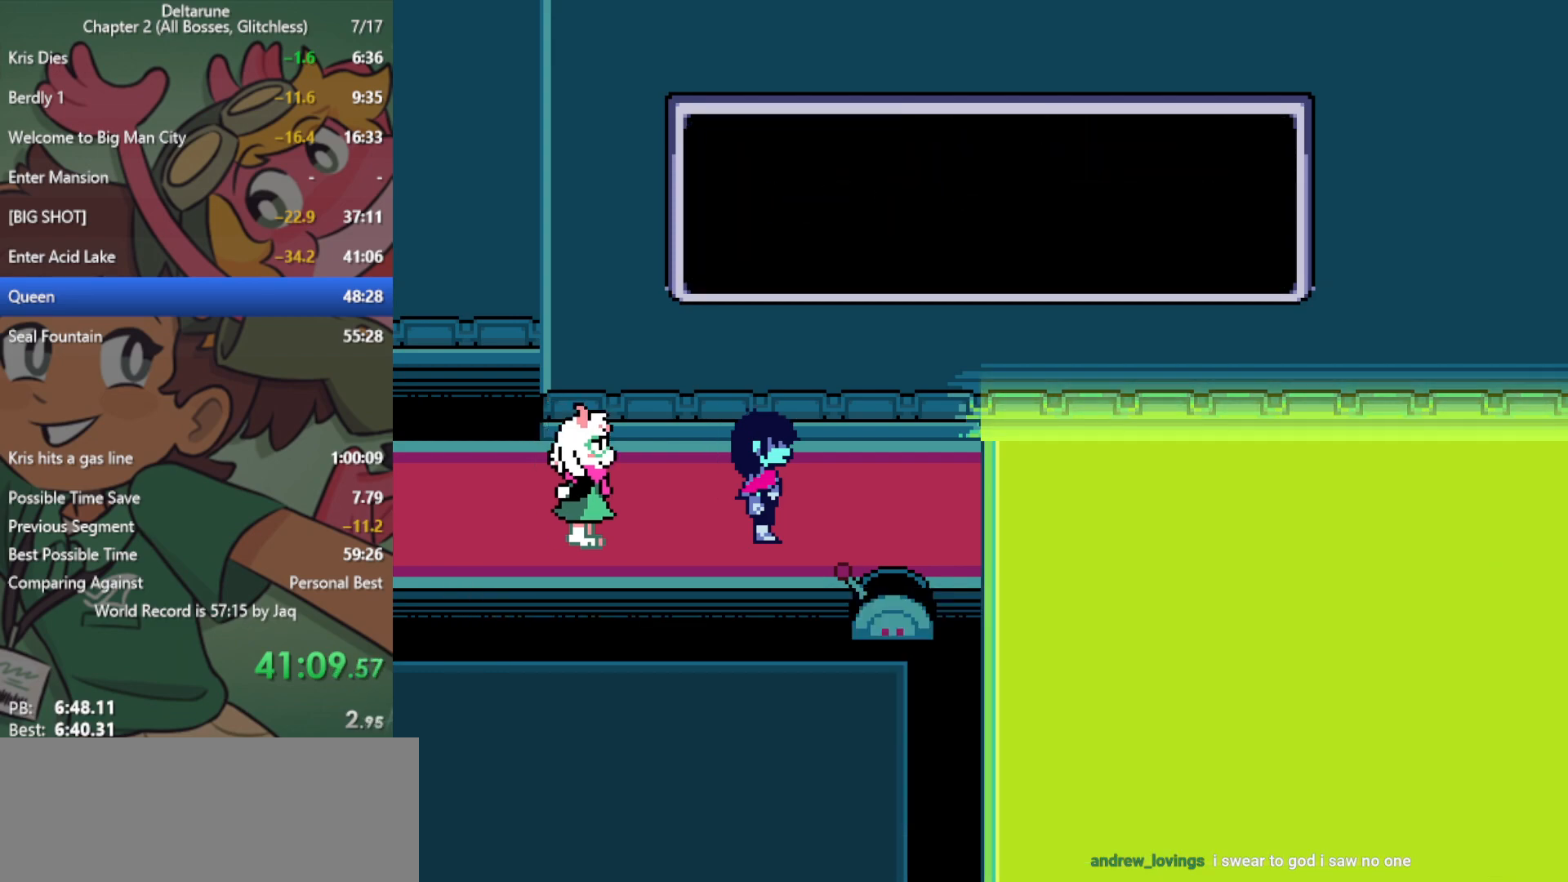
{"keys": ["down", "x"], "events": [[283, "down", "down"], [283, "right", "up"], [317, "z", "down"], [367, "z", "up"], [467, "z", "down"], [500, "z", "up"]]}
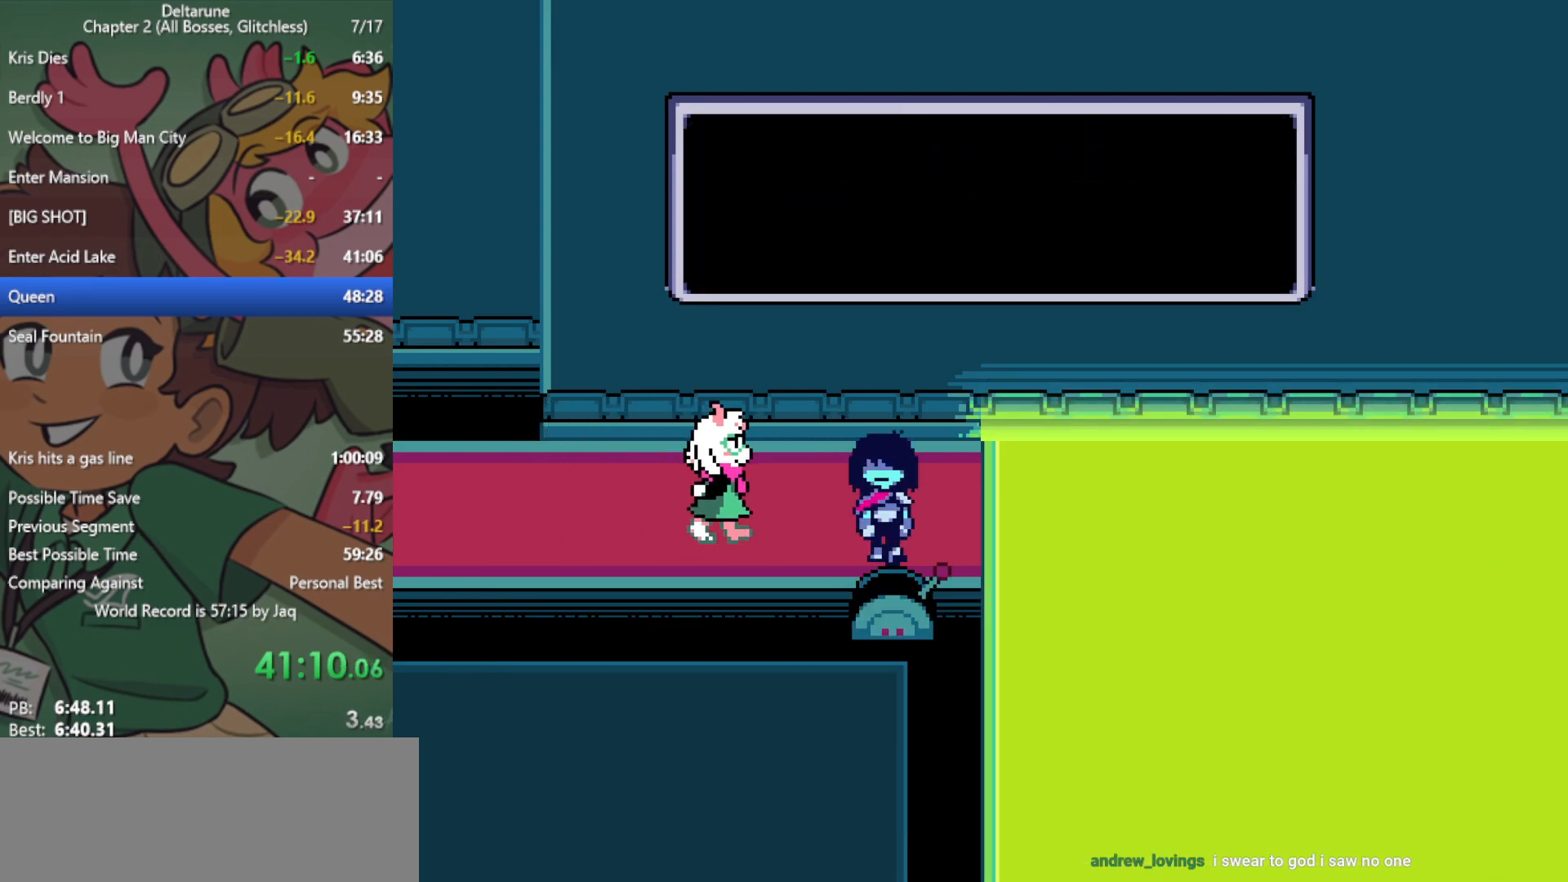
{"keys": ["right", "x"], "events": [[50, "down", "up"], [50, "right", "down"]]}
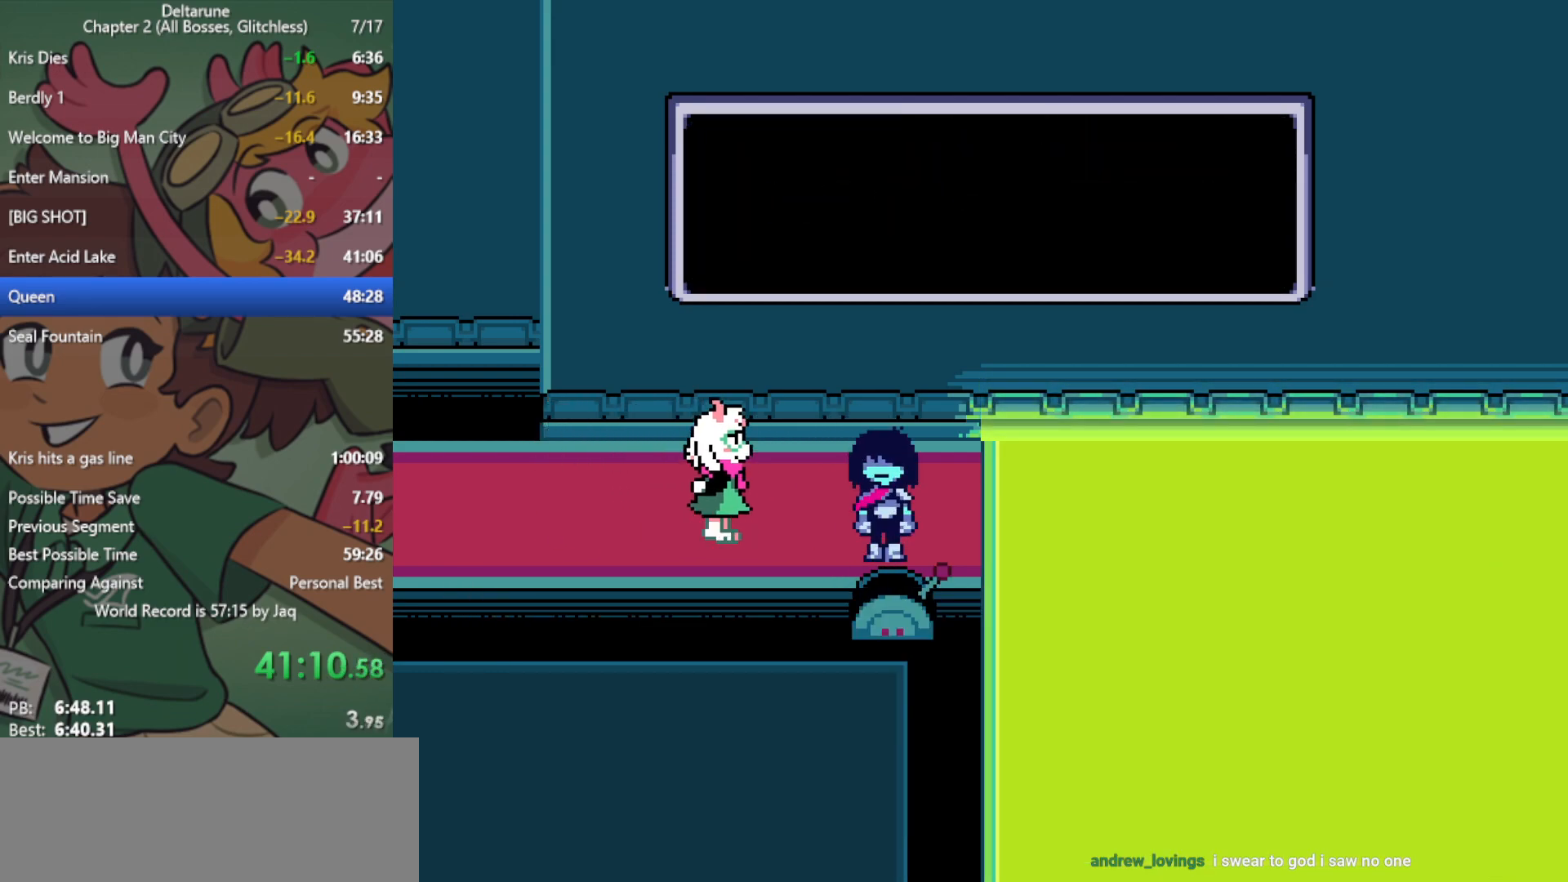
{"keys": ["return", "right", "x"], "events": [[383, "z", "down"], [433, "z", "up"], [483, "return", "down"]]}
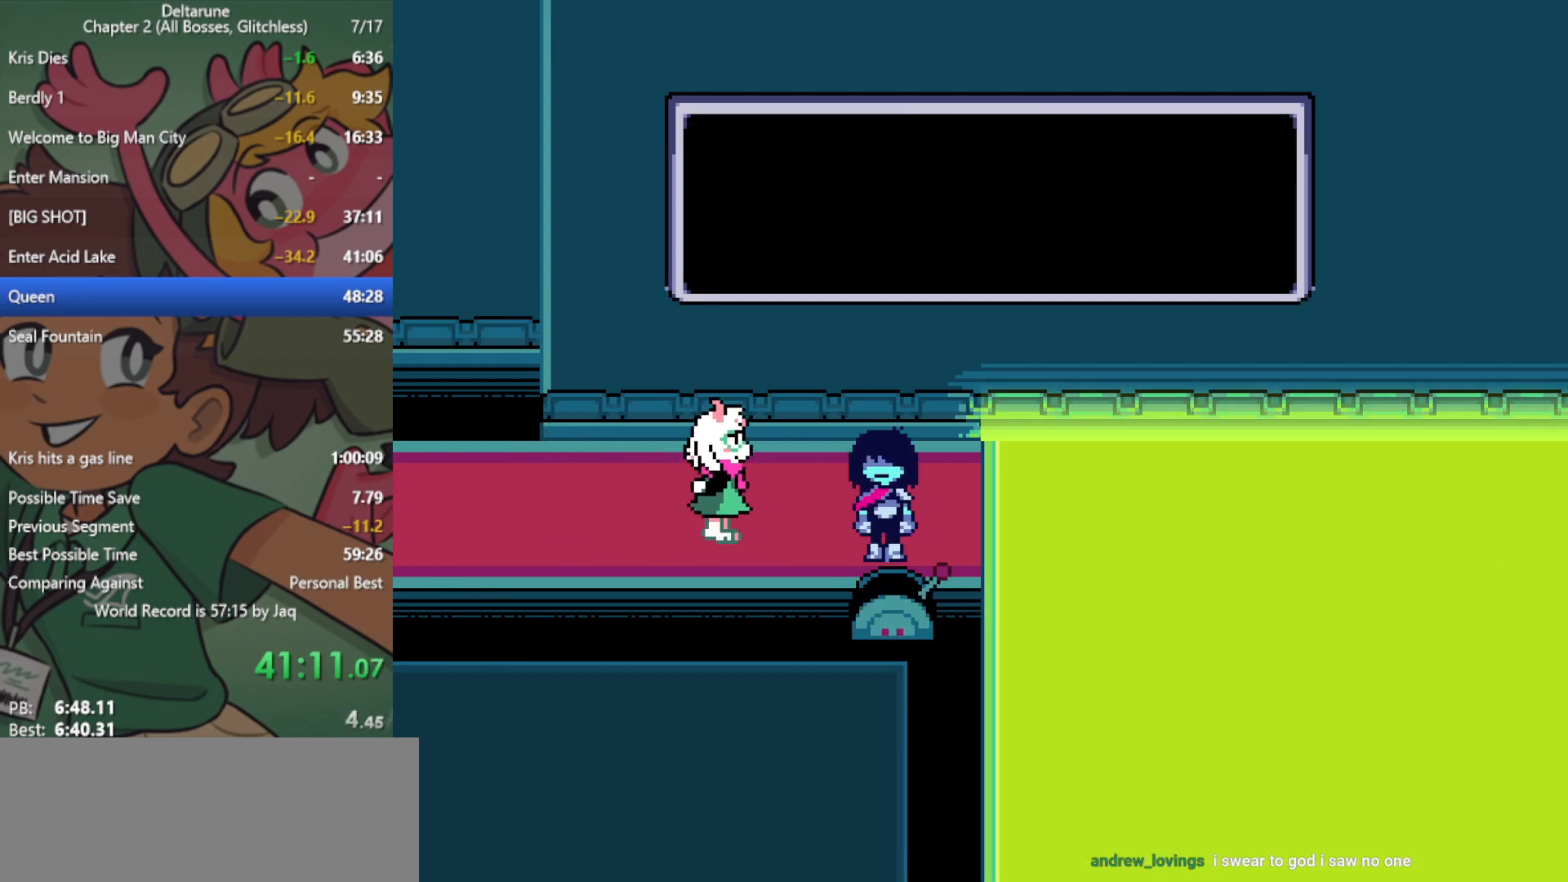
{"keys": ["right", "x"], "events": [[17, "return", "up"], [117, "return", "down"], [150, "return", "up"], [250, "return", "down"], [300, "return", "up"], [300, "z", "down"], [350, "return", "down"], [350, "z", "up"], [383, "return", "up"], [433, "return", "down"], [433, "z", "down"], [483, "return", "up"], [483, "z", "up"]]}
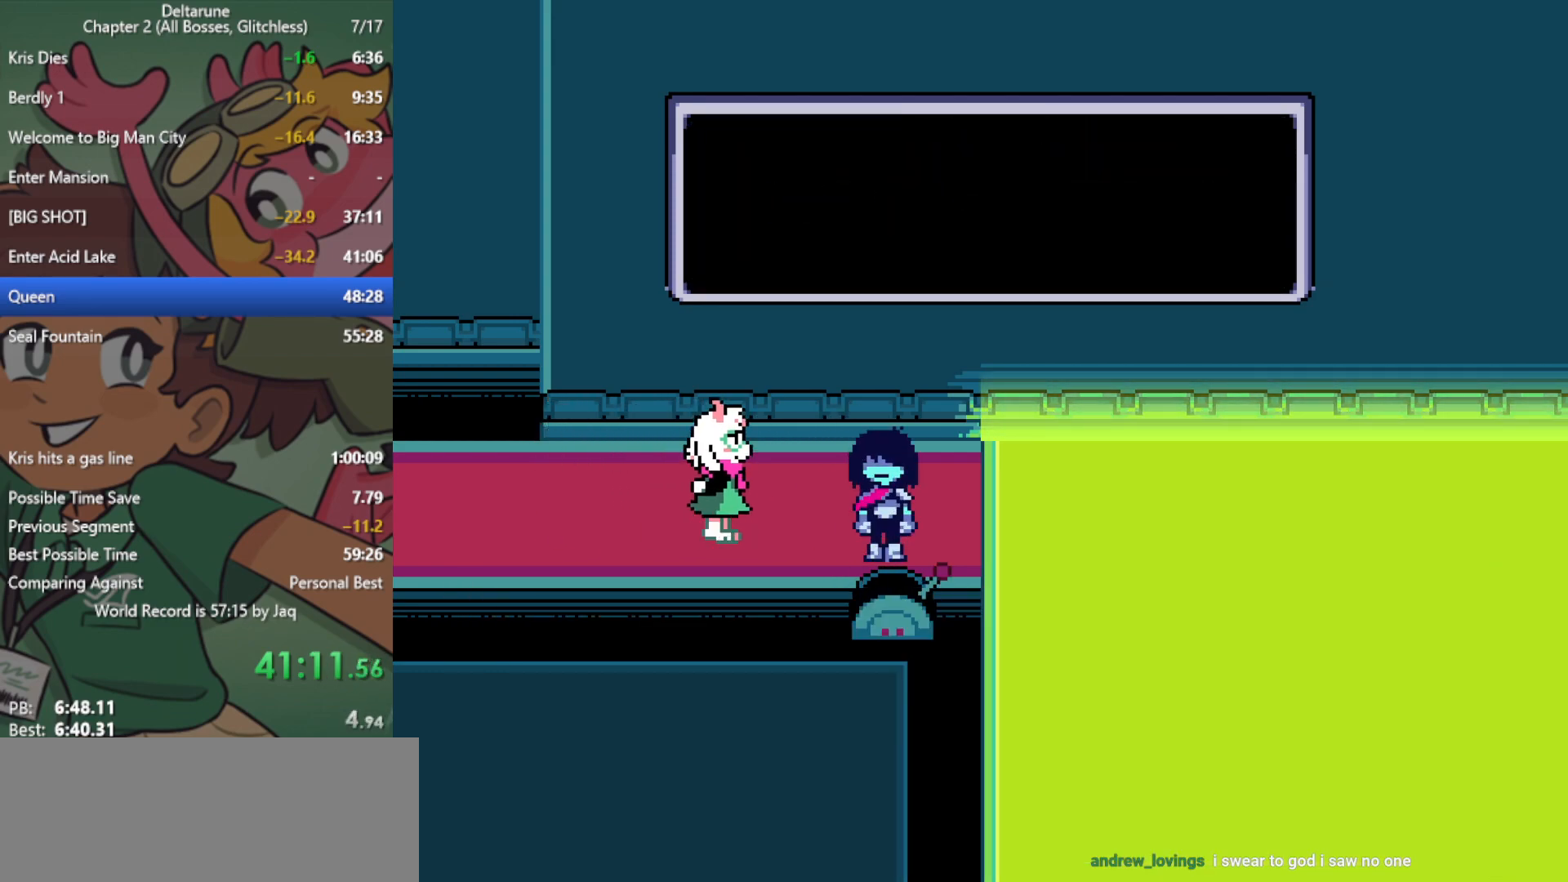
{"keys": ["right", "x", "z"], "events": [[67, "return", "down"], [67, "z", "down"], [117, "return", "up"], [117, "z", "up"], [167, "return", "down"], [217, "return", "up"], [217, "z", "down"], [250, "return", "down"], [250, "z", "up"], [300, "return", "up"], [300, "z", "down"], [400, "return", "down"], [400, "z", "up"], [433, "return", "up"], [433, "z", "down"]]}
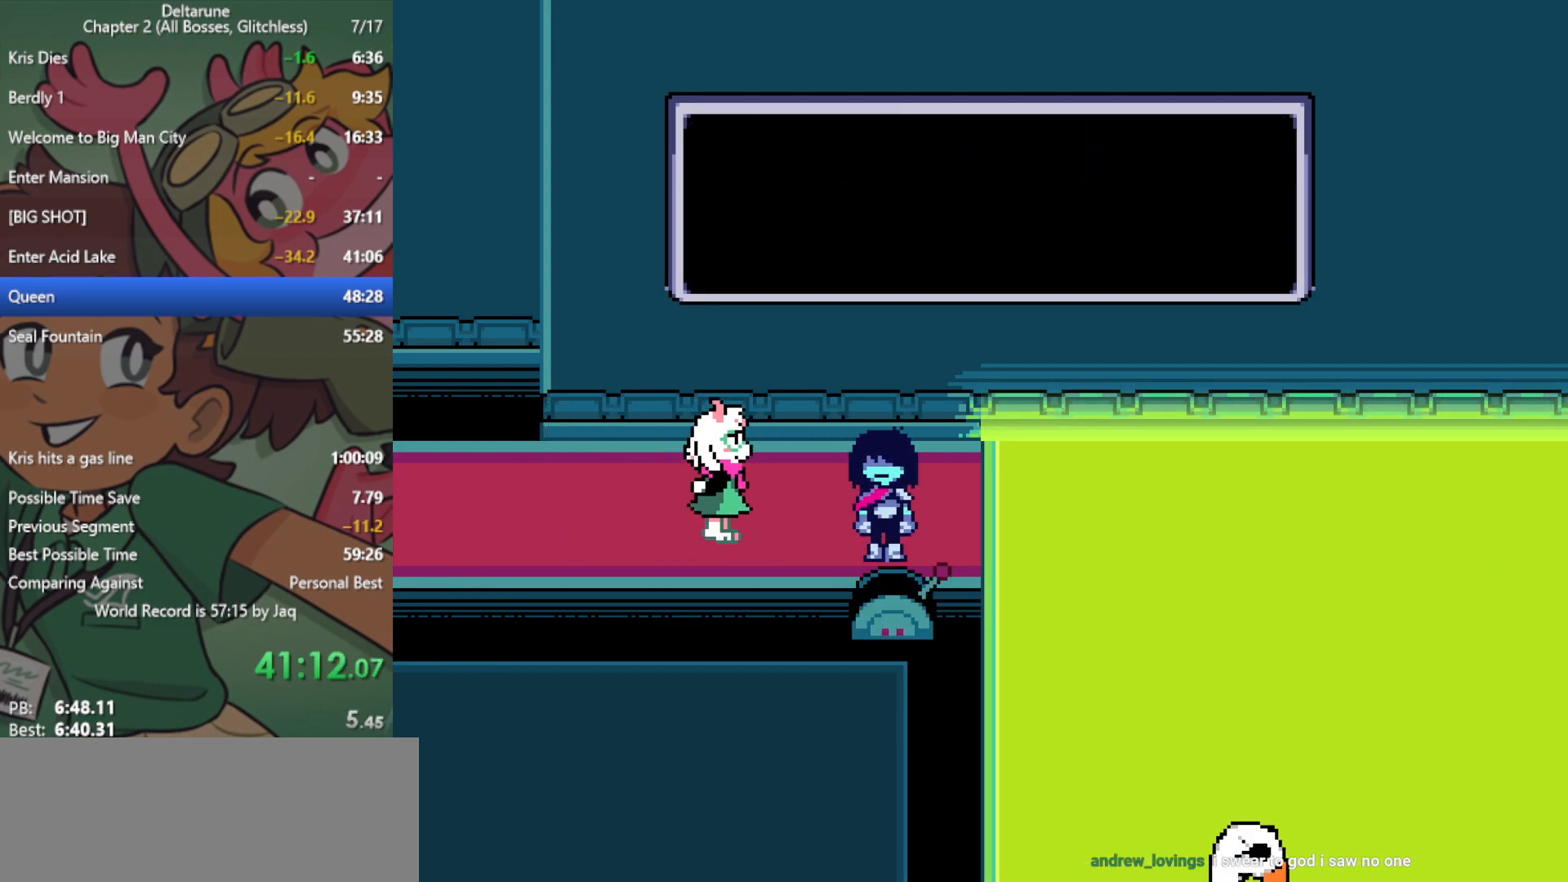
{"keys": ["right", "x", "z"], "events": [[33, "z", "up"], [83, "z", "down"], [133, "return", "down"], [133, "z", "up"], [167, "return", "up"], [217, "return", "down"], [217, "z", "down"], [267, "return", "up"], [317, "z", "up"], [350, "return", "down"], [350, "z", "down"], [400, "return", "up"], [450, "z", "up"], [500, "z", "down"]]}
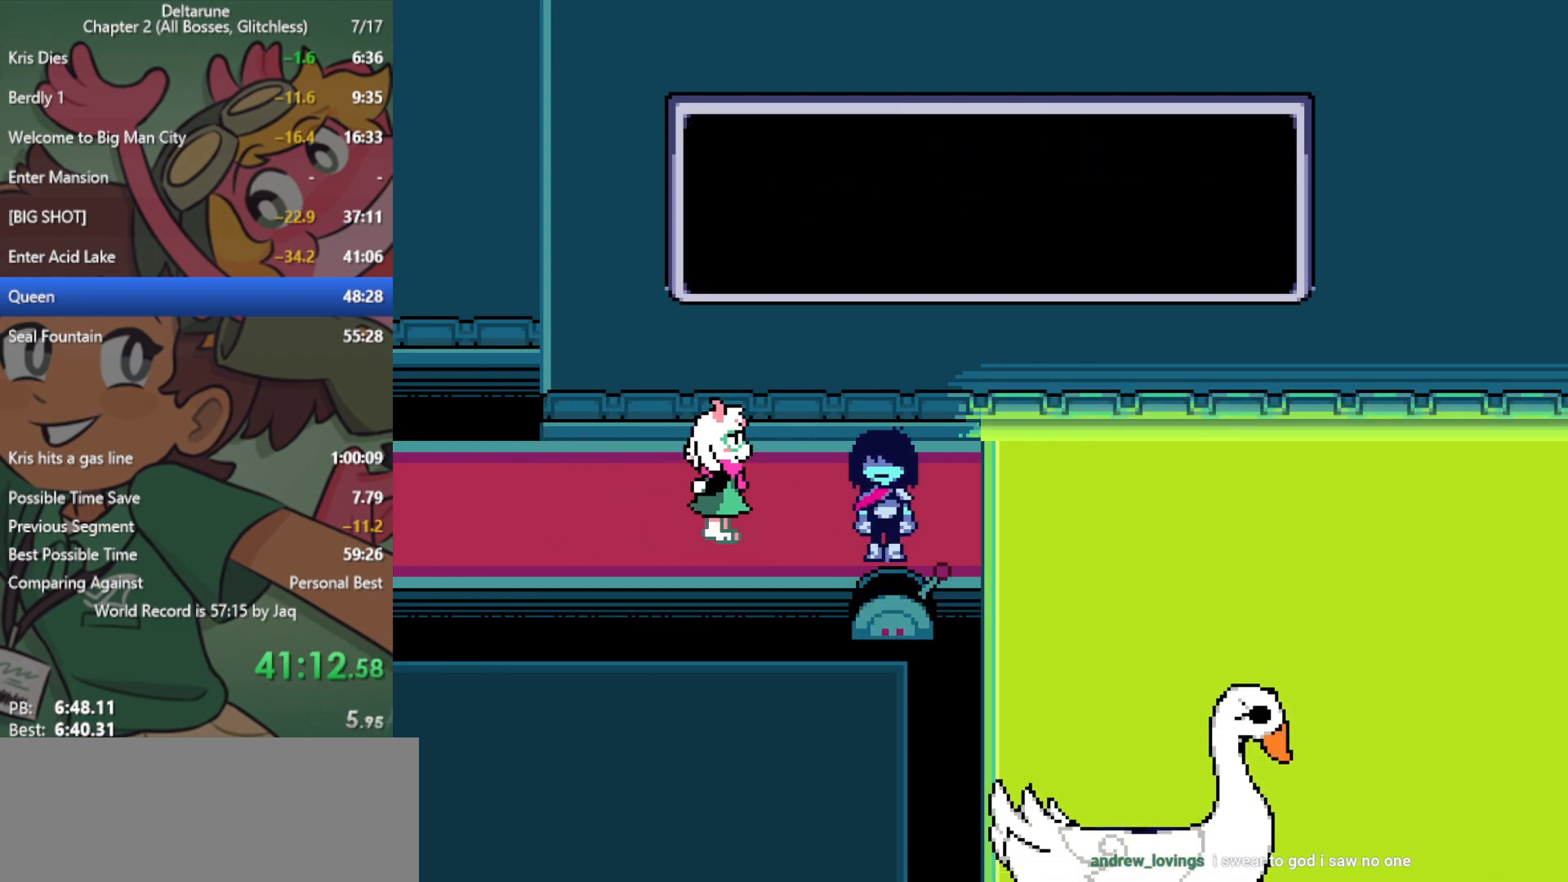
{"keys": ["return", "right", "x"], "events": [[33, "z", "up"], [83, "return", "down"], [133, "return", "up"], [133, "z", "down"], [183, "z", "up"], [217, "return", "down"], [267, "return", "up"], [267, "z", "down"], [367, "return", "down"], [367, "z", "up"], [400, "return", "up"], [400, "z", "down"], [500, "return", "down"], [500, "z", "up"]]}
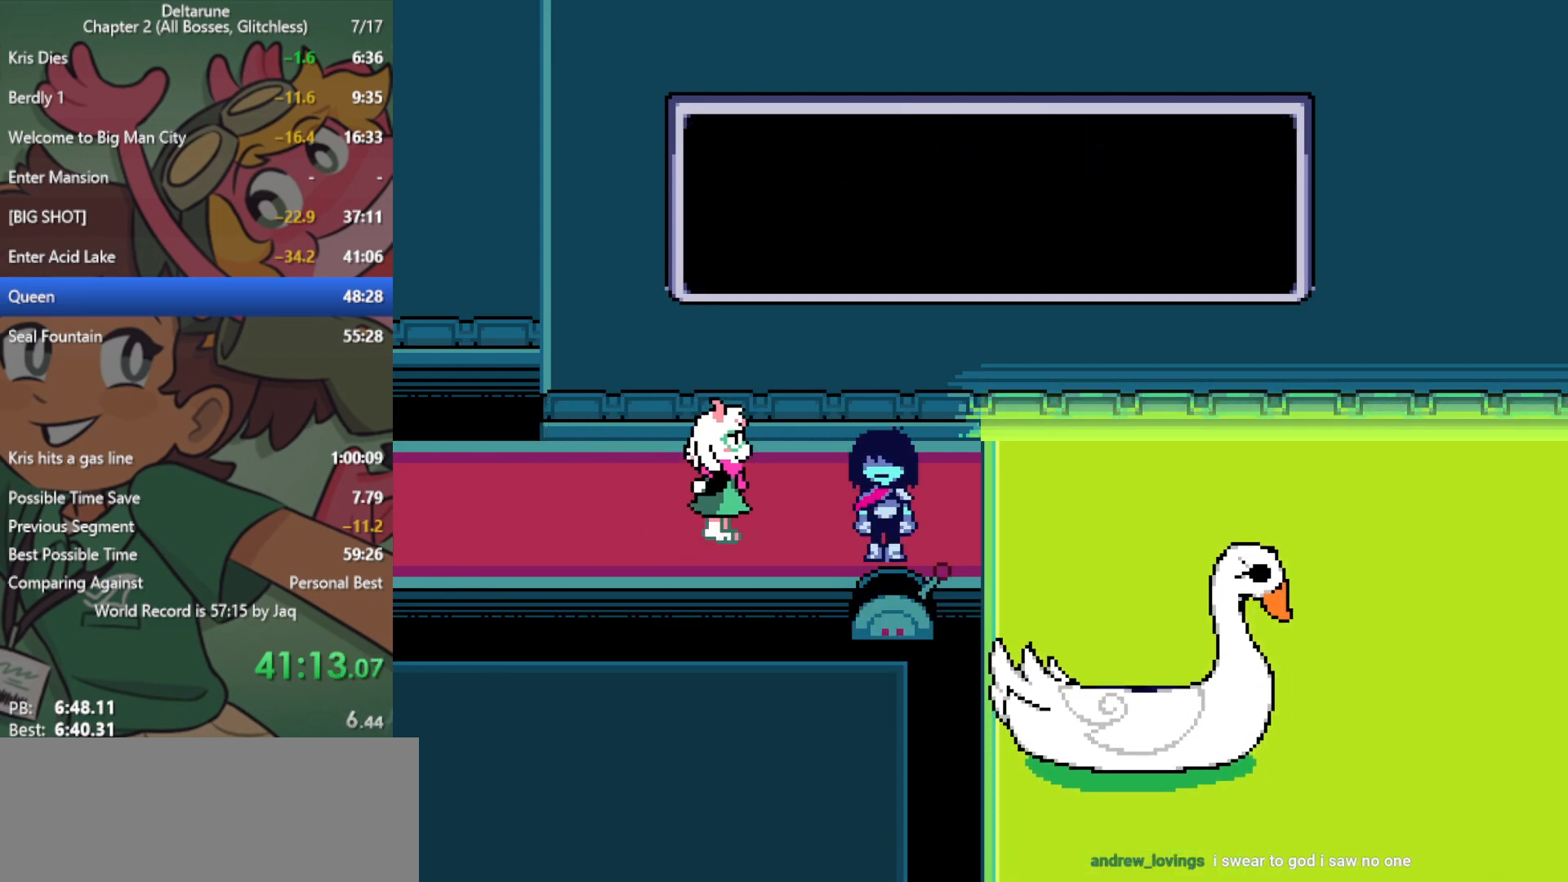
{"keys": ["return", "right", "x"], "events": [[50, "return", "up"], [83, "z", "down"], [133, "z", "up"], [183, "return", "down"], [233, "return", "up"], [233, "z", "down"], [283, "z", "up"], [317, "return", "down"], [367, "return", "up"], [367, "z", "down"], [450, "z", "up"], [500, "return", "down"]]}